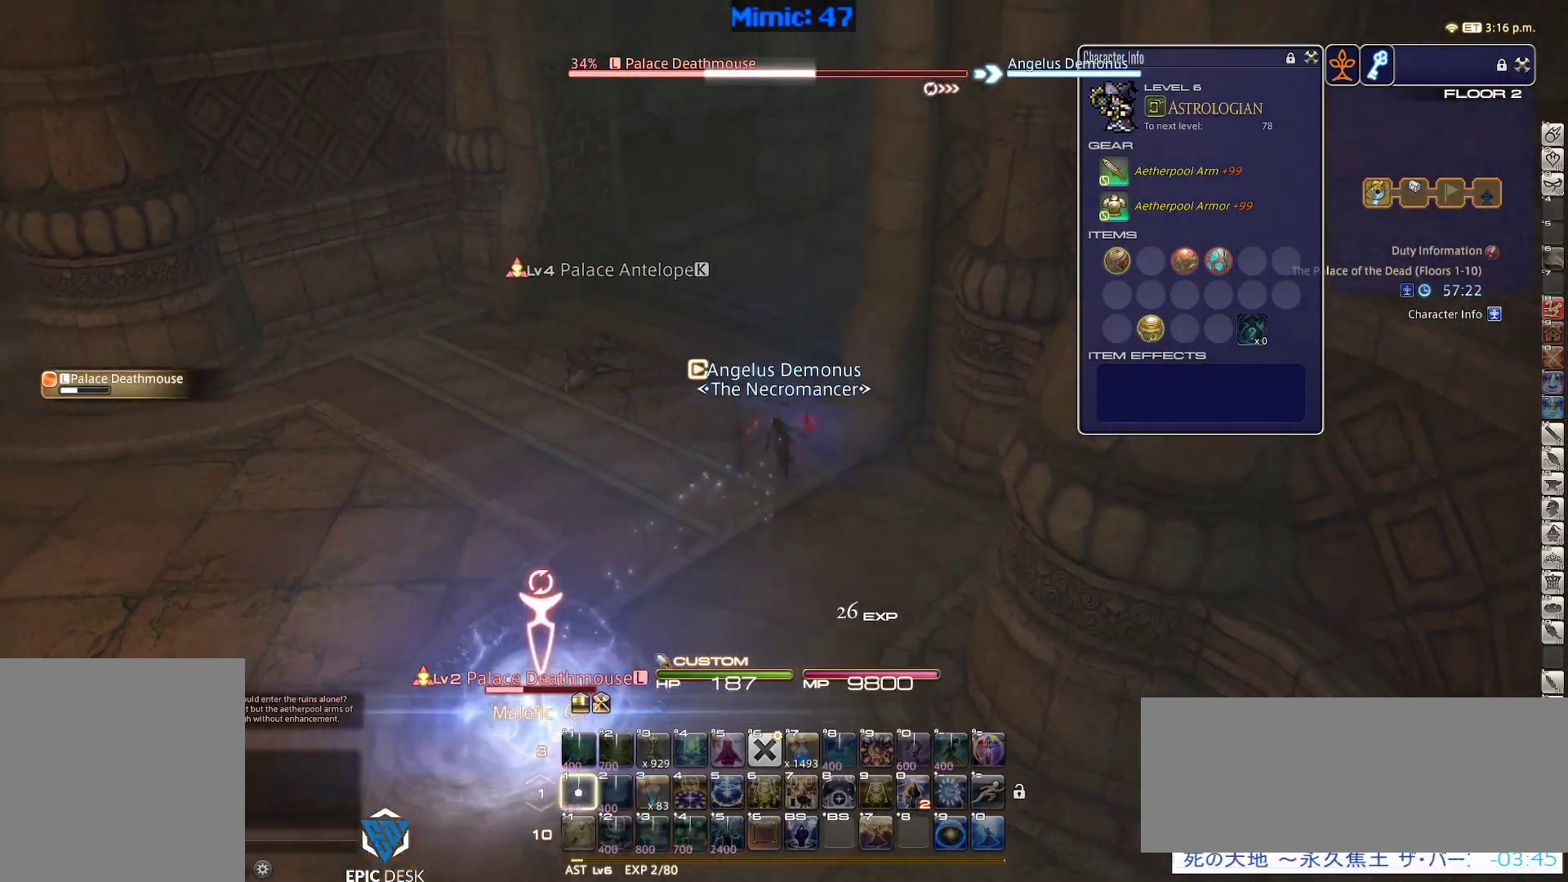
Gameplay with keyboard; each line is a JSON object with the keys held at the frame after it. "events" lists presses ("down") and releases ("up") of ".", "/", "0", "1", "2", "3", "4", "5", "6", "7", "8", "9", "a", "alt_l", "alt_r", "b", "backslash", "backspace", "c", "caps_lock", "comma", "ctrl_l", "ctrl_r", "d", "down", "e", "equals", "escape", "f", "f1", "f10", "f11", "f12", "f2", "f3", "f4", "f5", "f6", "f7", "f8", "f9", "g", "h", "i", "j", "k", "l", "lbracket", "left", "m", "minus", "n", "o", "p", "q", "quote", "r", "rbracket", "return", "right", "s", "semicolon", "shift_l", "shift_r", "space", "super", "t", "tab", "tilde", "u", "up", "v", "w", "x", "y" and "z" between this image and that frame as [ms after this image, input, new state], when the widget could be followed in between. No other keys are recorded. Mouse input is not recorded.
{"keys": ["p"], "events": [[33, "1", "down"], [33, "p", "down"], [83, "1", "up"], [117, "1", "down"], [217, "1", "up"], [267, "1", "down"], [367, "1", "up"]]}
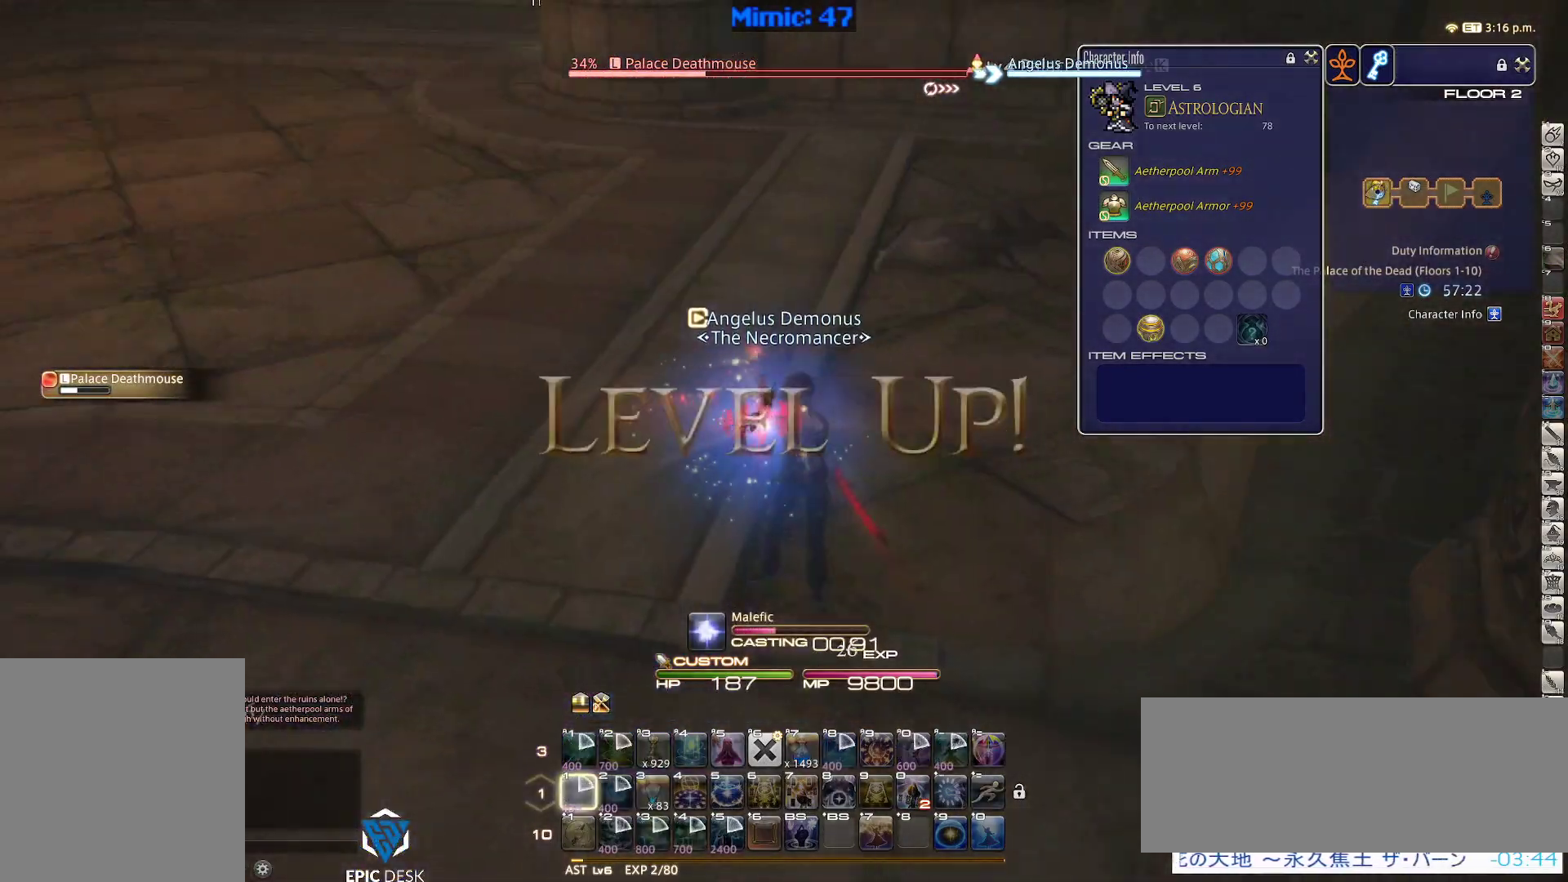
{"keys": ["p"], "events": [[233, "minus", "down"], [367, "minus", "up"], [367, "p", "up"], [467, "p", "down"]]}
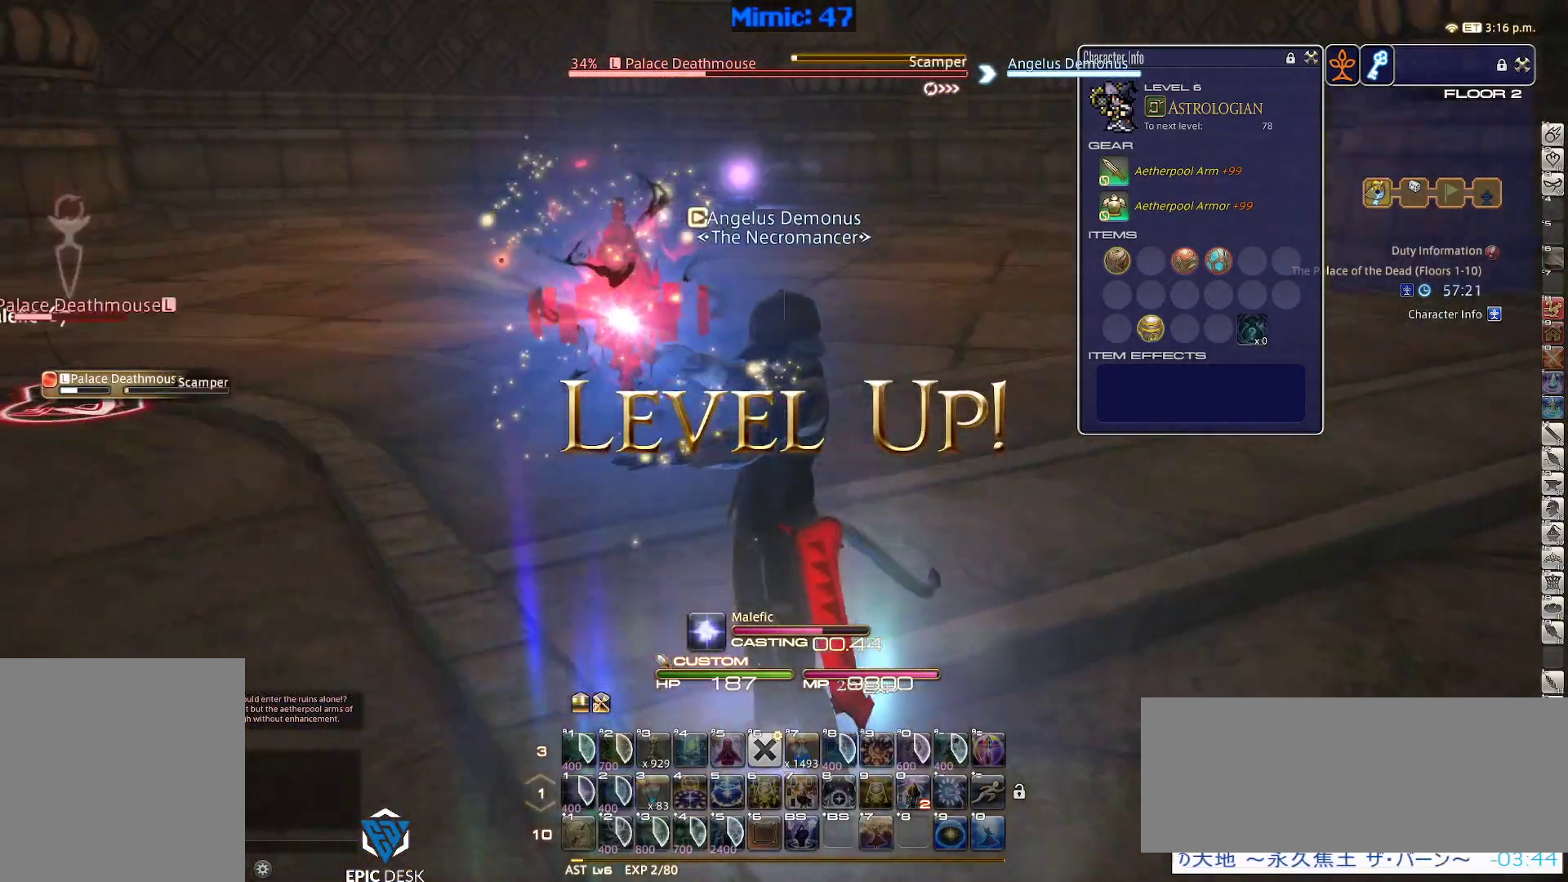
{"keys": ["p", "s"], "events": [[483, "s", "down"]]}
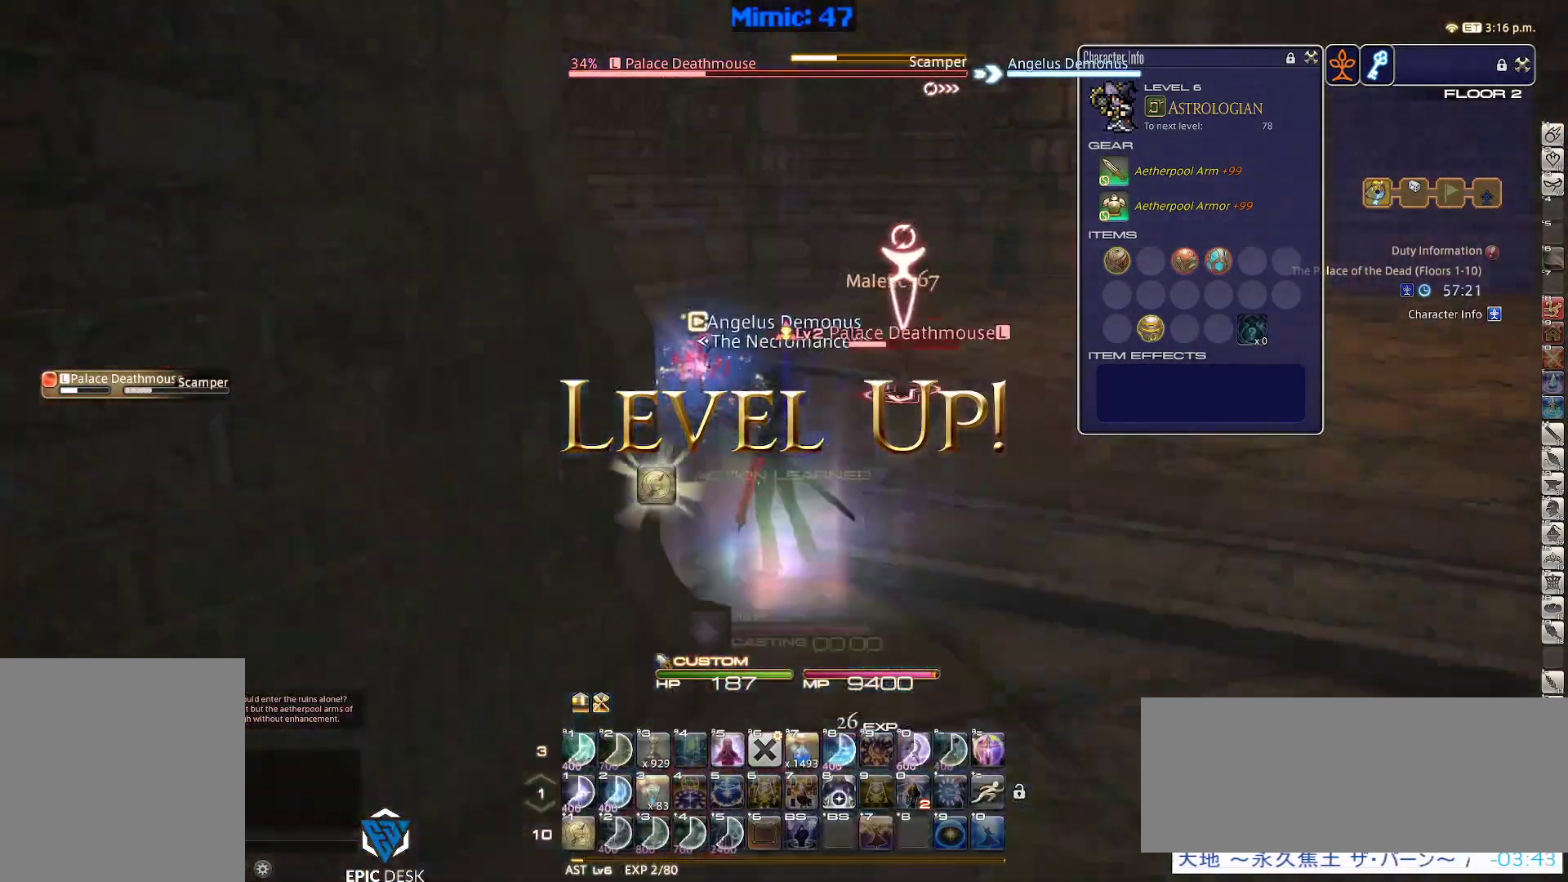
{"keys": ["d", "s", "space"], "events": [[33, "d", "down"], [33, "p", "up"], [83, "lbracket", "down"], [117, "p", "down"], [167, "lbracket", "up"], [167, "p", "up"], [400, "space", "down"]]}
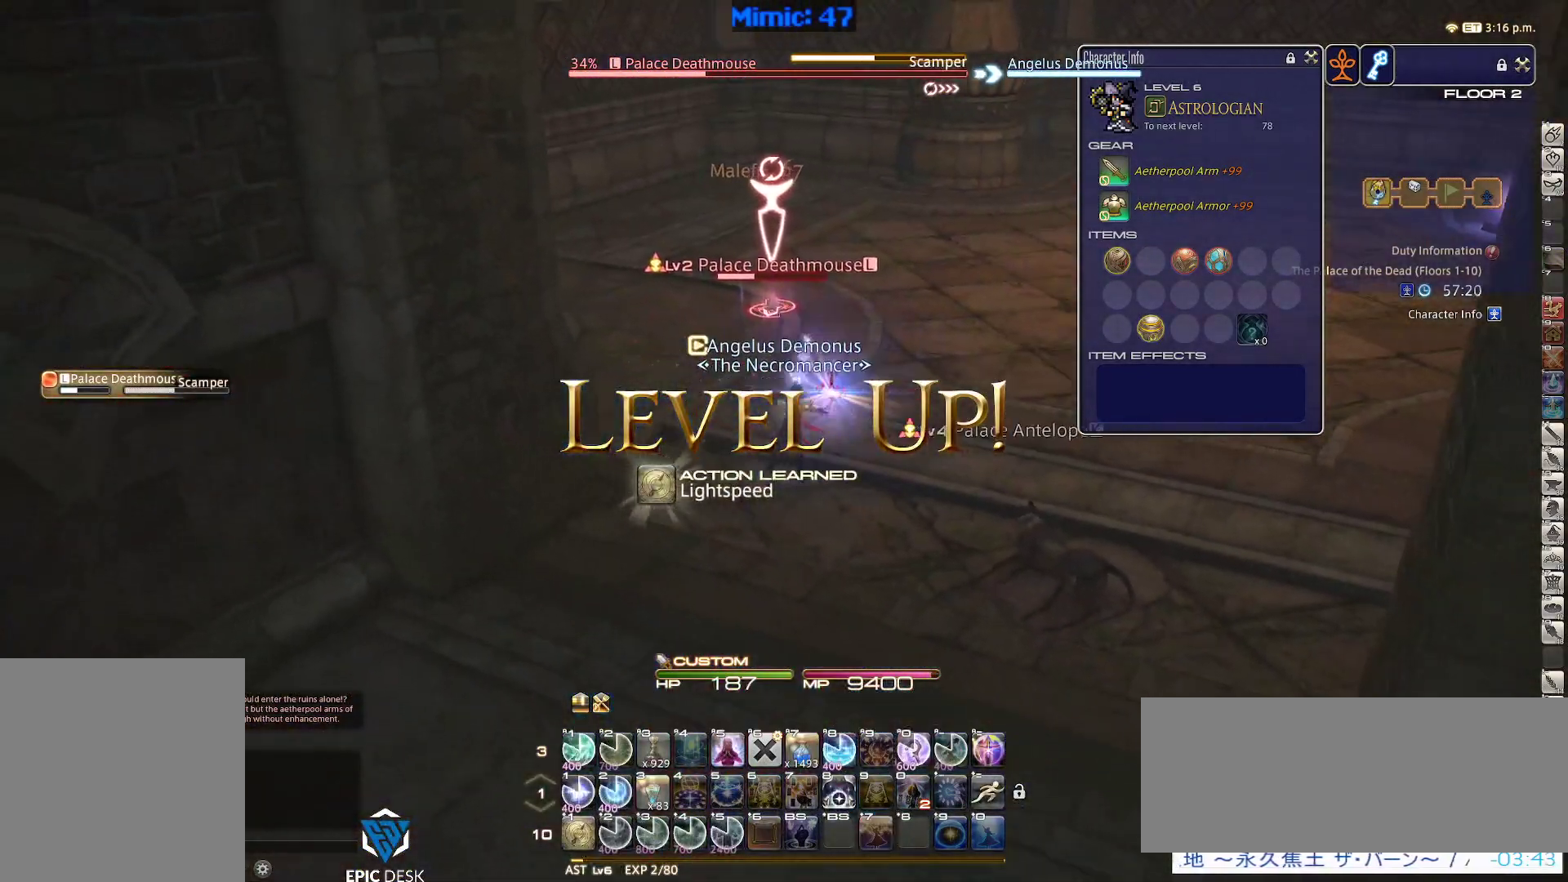
{"keys": ["d"], "events": [[50, "space", "up"], [233, "s", "up"]]}
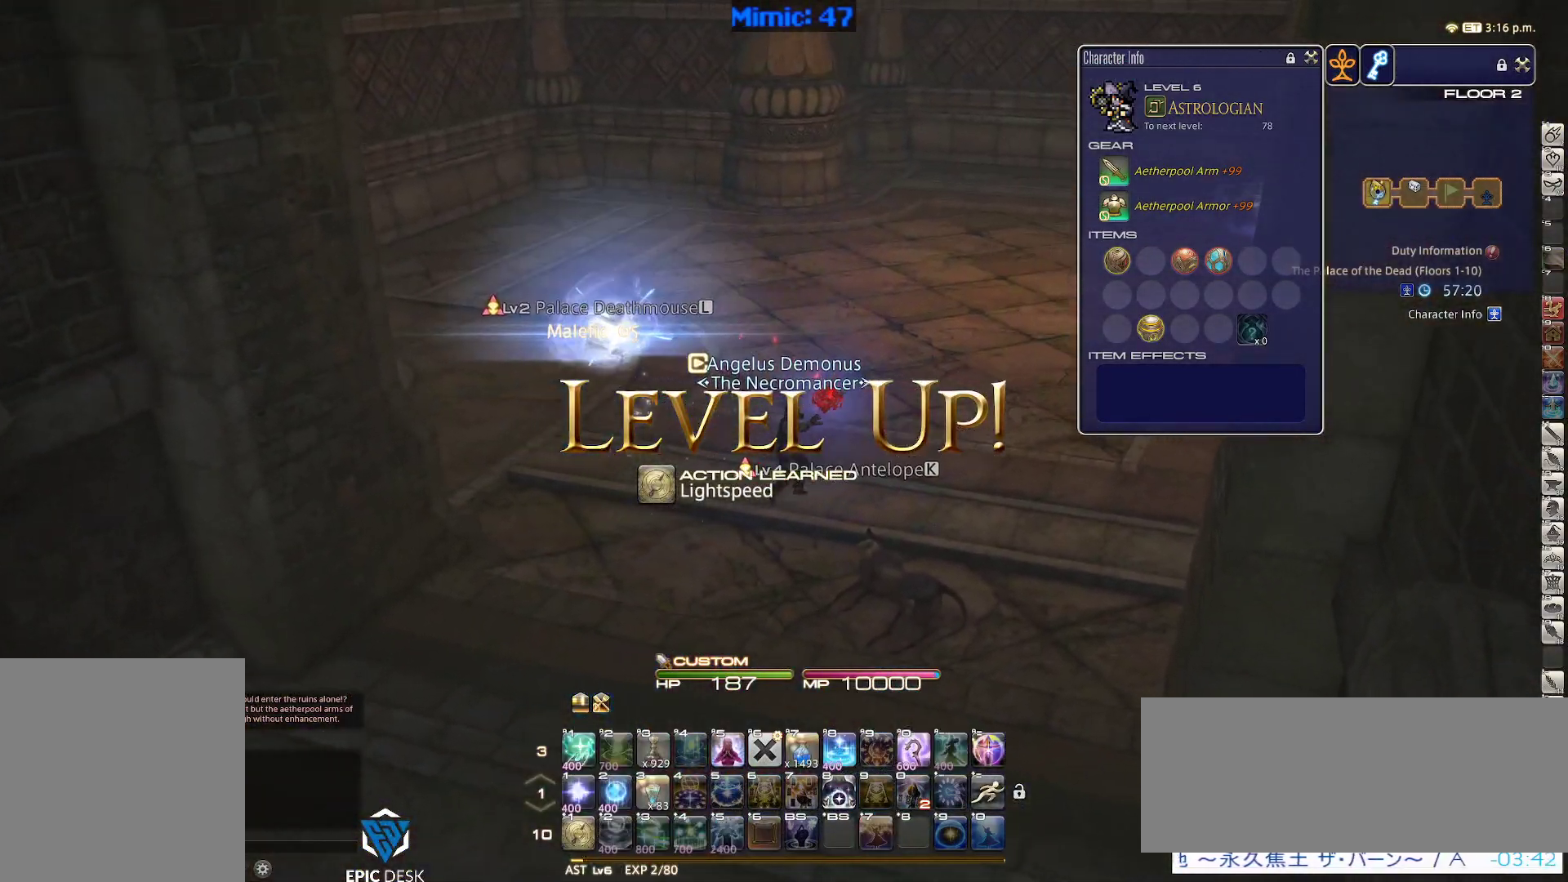
{"keys": ["rbracket", "w"], "events": [[67, "rbracket", "down"], [200, "w", "down"], [250, "space", "down"], [383, "d", "up"], [383, "space", "up"]]}
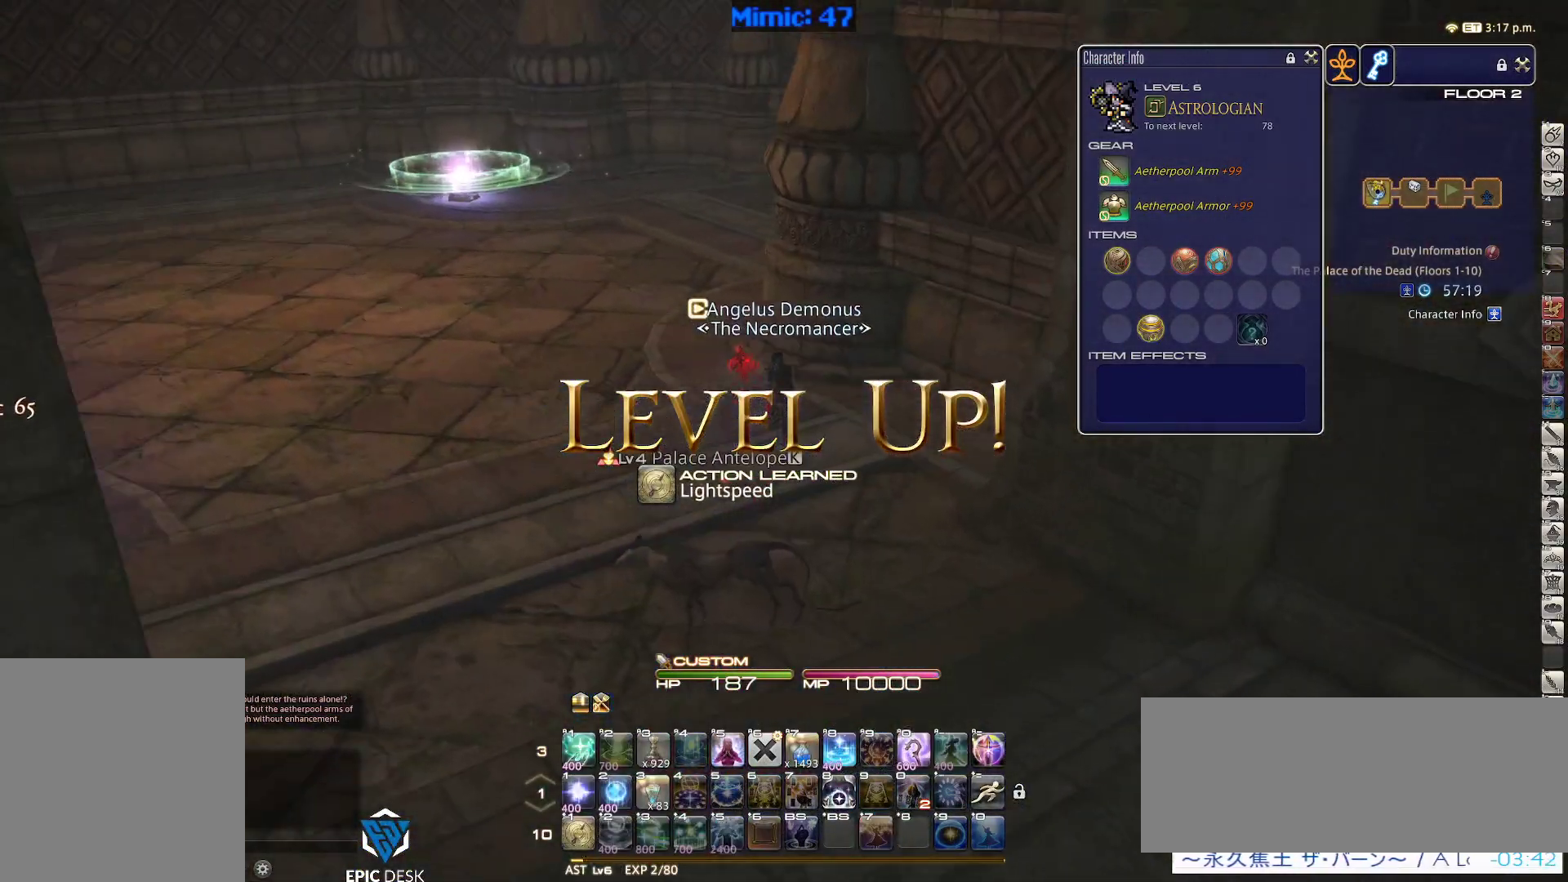
{"keys": ["a", "w"], "events": [[317, "q", "down"], [367, "rbracket", "up"], [400, "q", "up"], [500, "a", "down"]]}
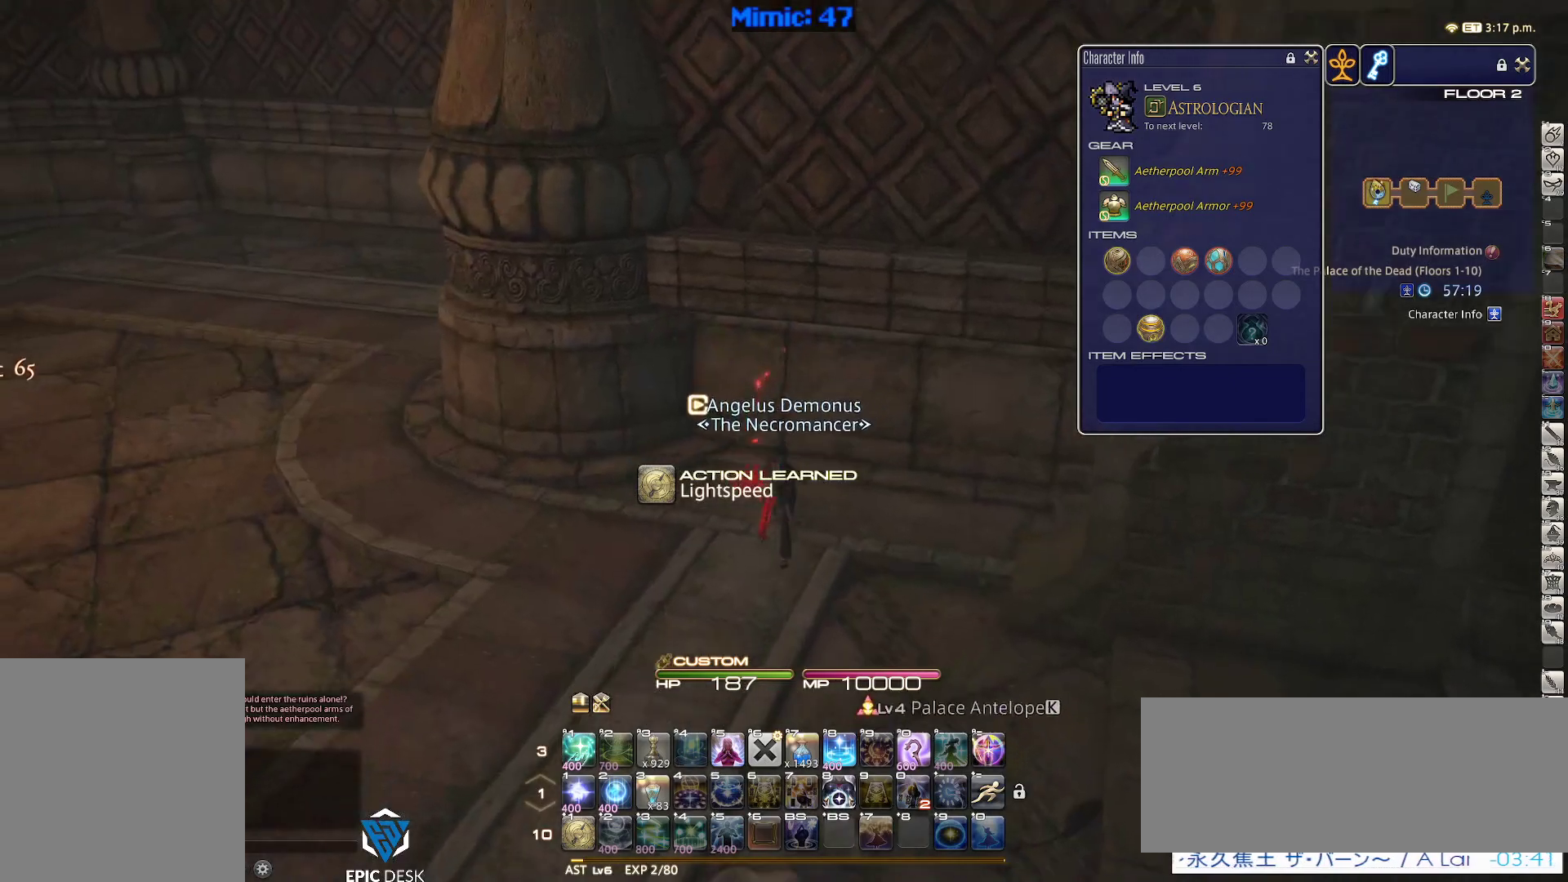
{"keys": ["a", "rbracket"], "events": [[233, "rbracket", "down"], [283, "w", "up"]]}
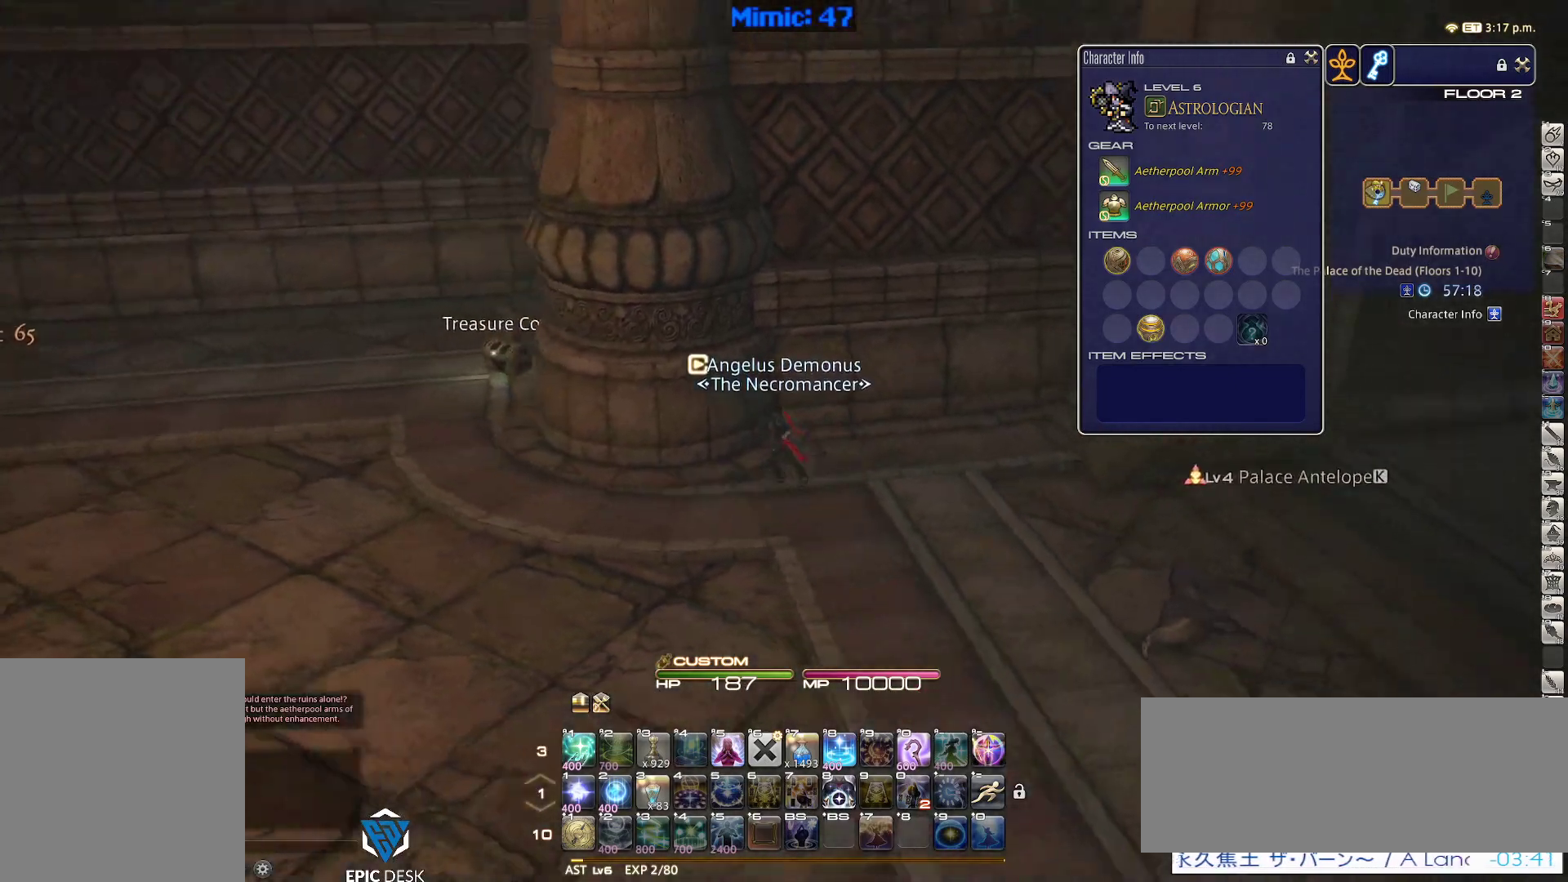
{"keys": ["a", "return"], "events": [[117, "rbracket", "up"], [483, "return", "down"]]}
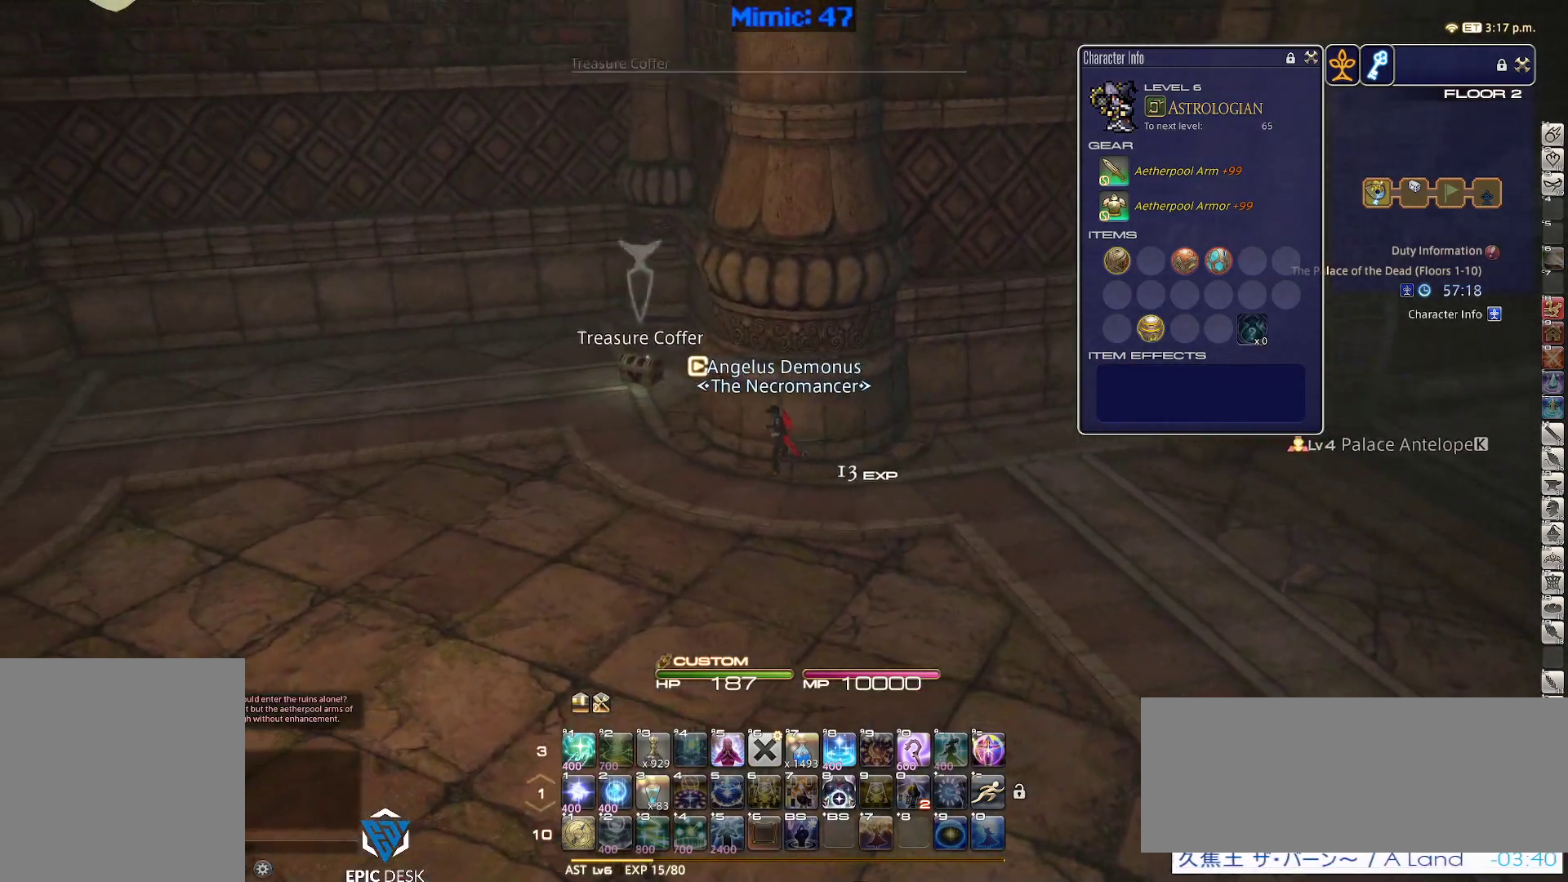
{"keys": ["a", "w"], "events": [[83, "return", "up"], [167, "w", "down"], [400, "rbracket", "down"], [450, "rbracket", "up"]]}
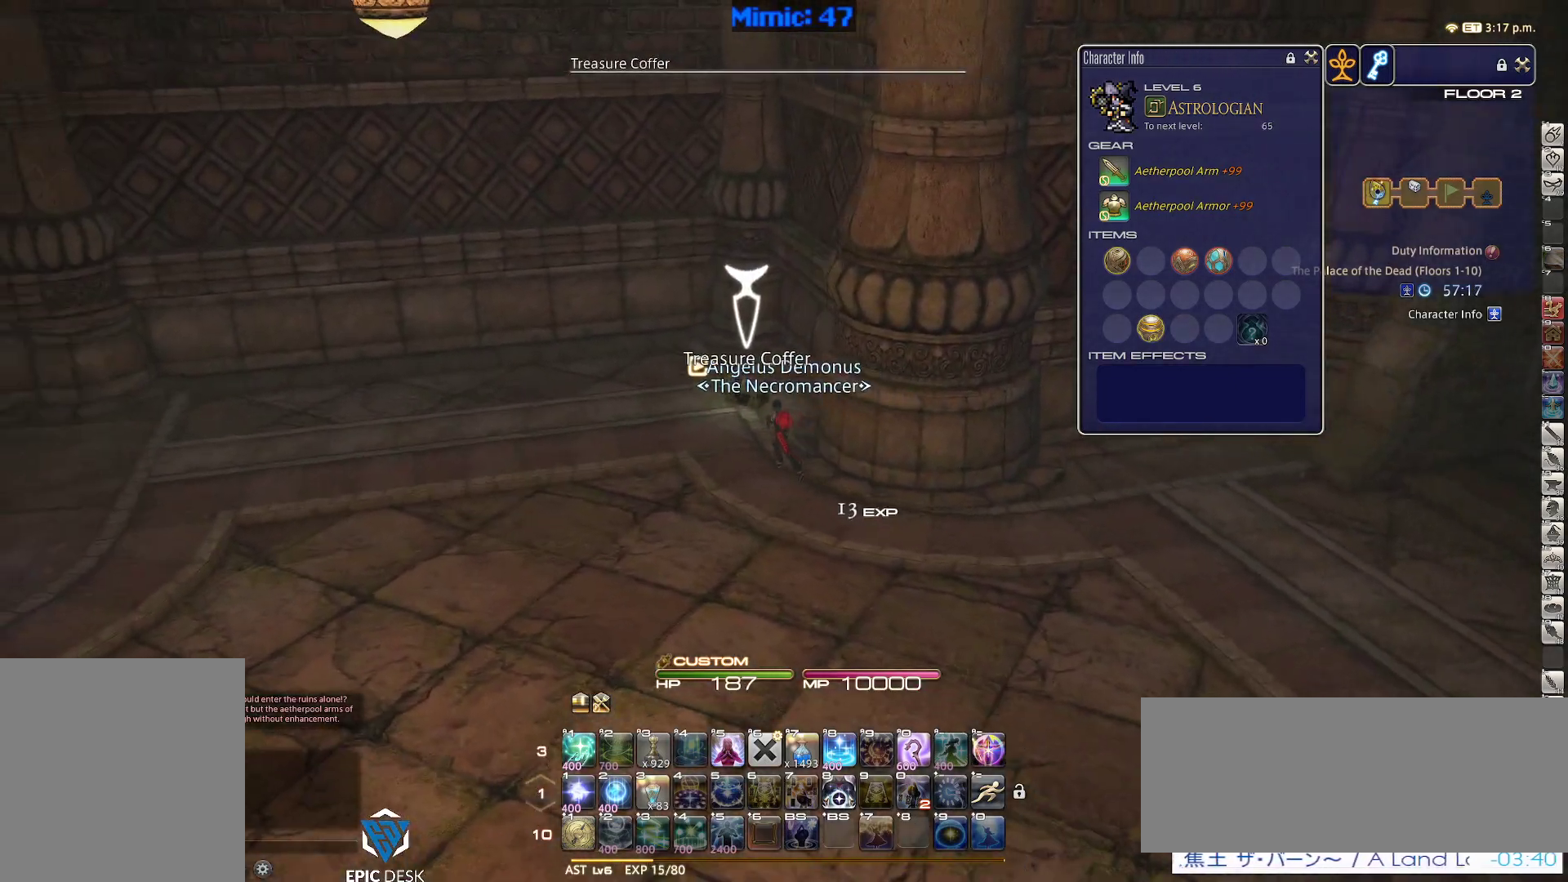
{"keys": ["a", "w"], "events": [[100, "return", "down"], [183, "return", "up"]]}
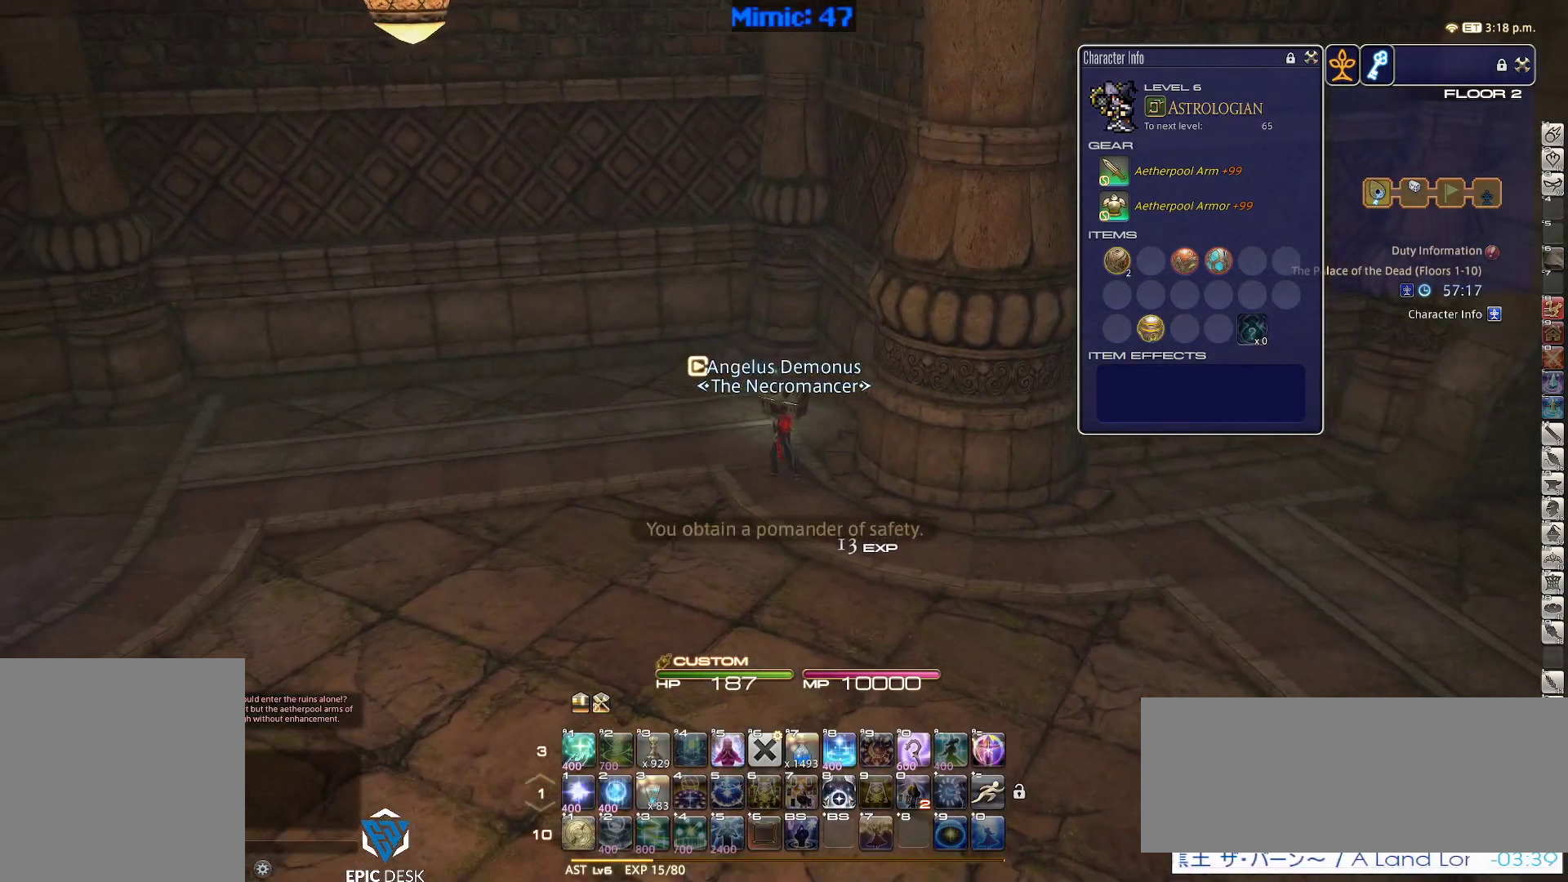
{"keys": ["a", "w"], "events": []}
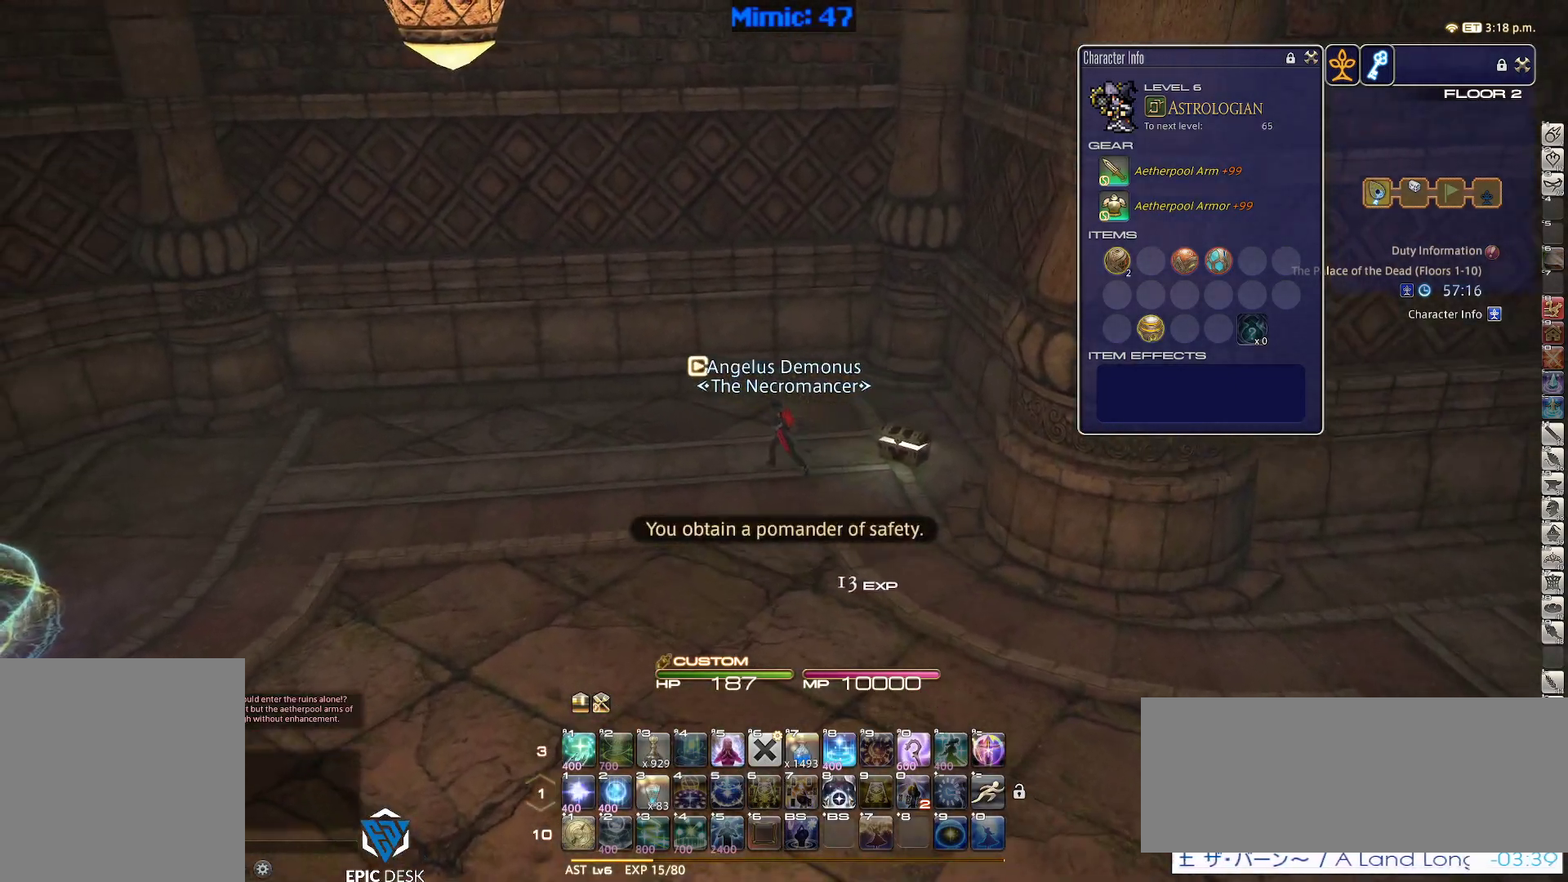
{"keys": ["p", "w"], "events": [[33, "p", "down"], [400, "a", "up"]]}
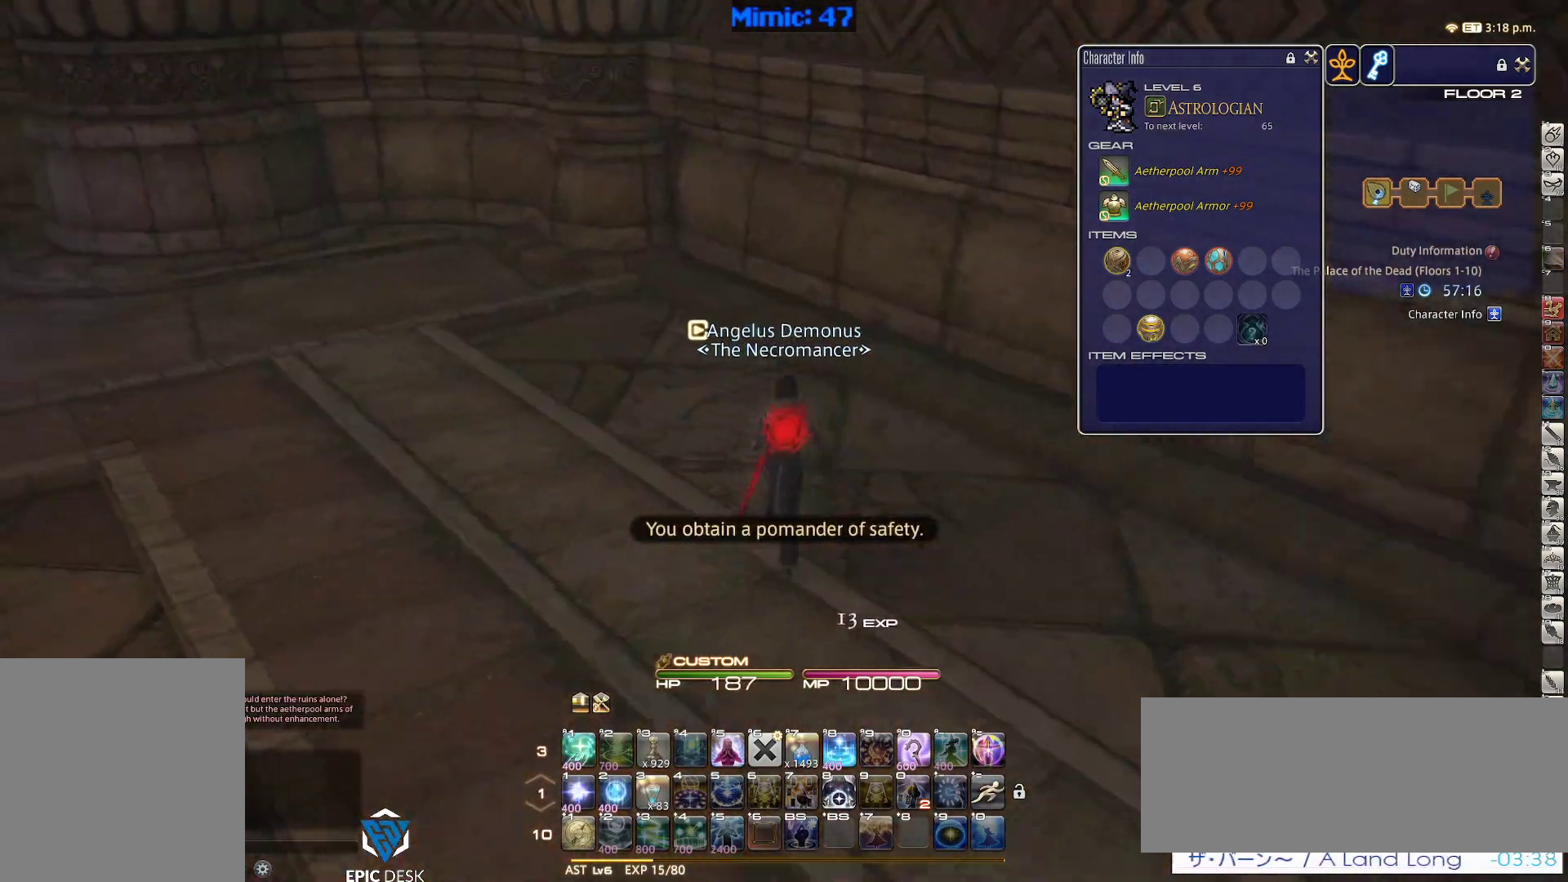
{"keys": ["w"], "events": [[50, "p", "up"]]}
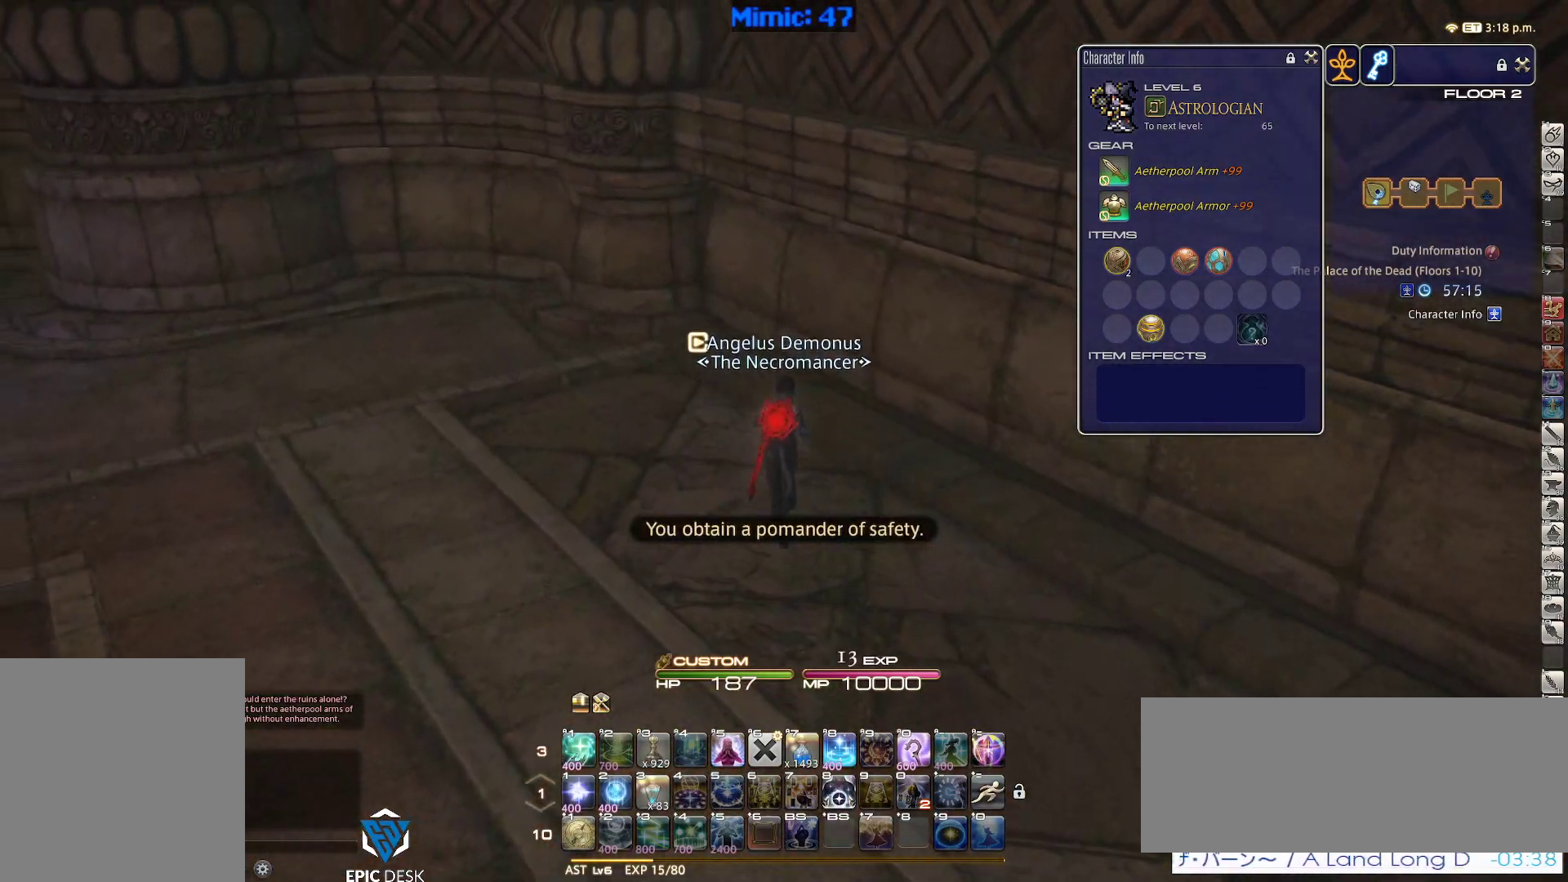
{"keys": ["p", "w"], "events": [[17, "a", "down"], [50, "p", "down"], [350, "minus", "down"], [383, "minus", "up"], [433, "p", "up"], [483, "a", "up"], [483, "p", "down"]]}
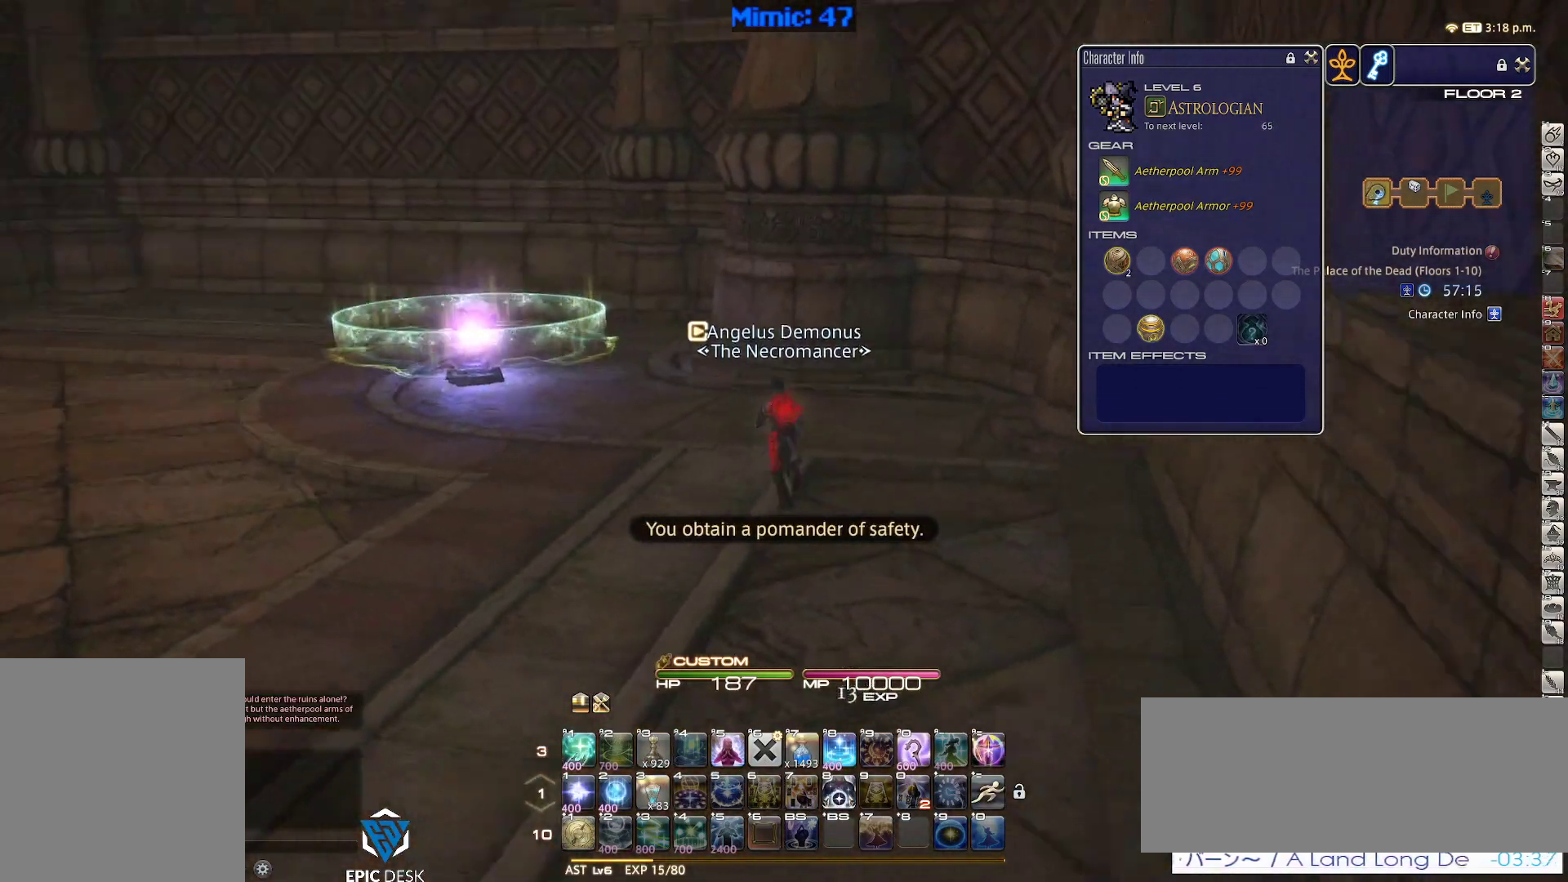
{"keys": ["p", "w"], "events": [[167, "p", "up"], [450, "p", "down"]]}
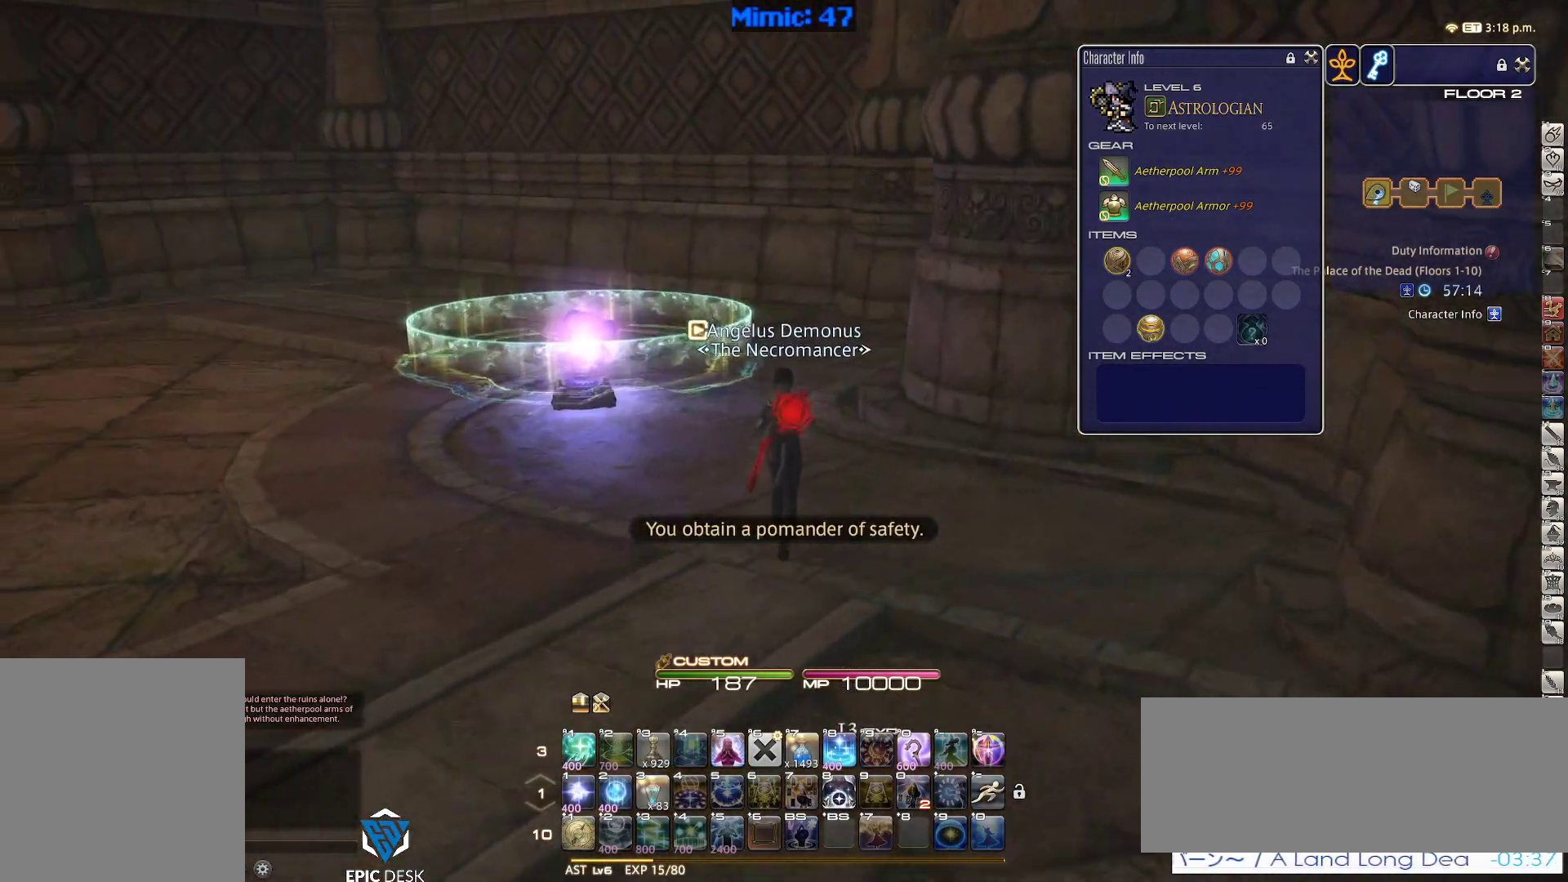
{"keys": ["d", "p", "w"], "events": [[50, "a", "down"], [133, "a", "up"], [367, "p", "up"], [417, "d", "down"], [467, "p", "down"]]}
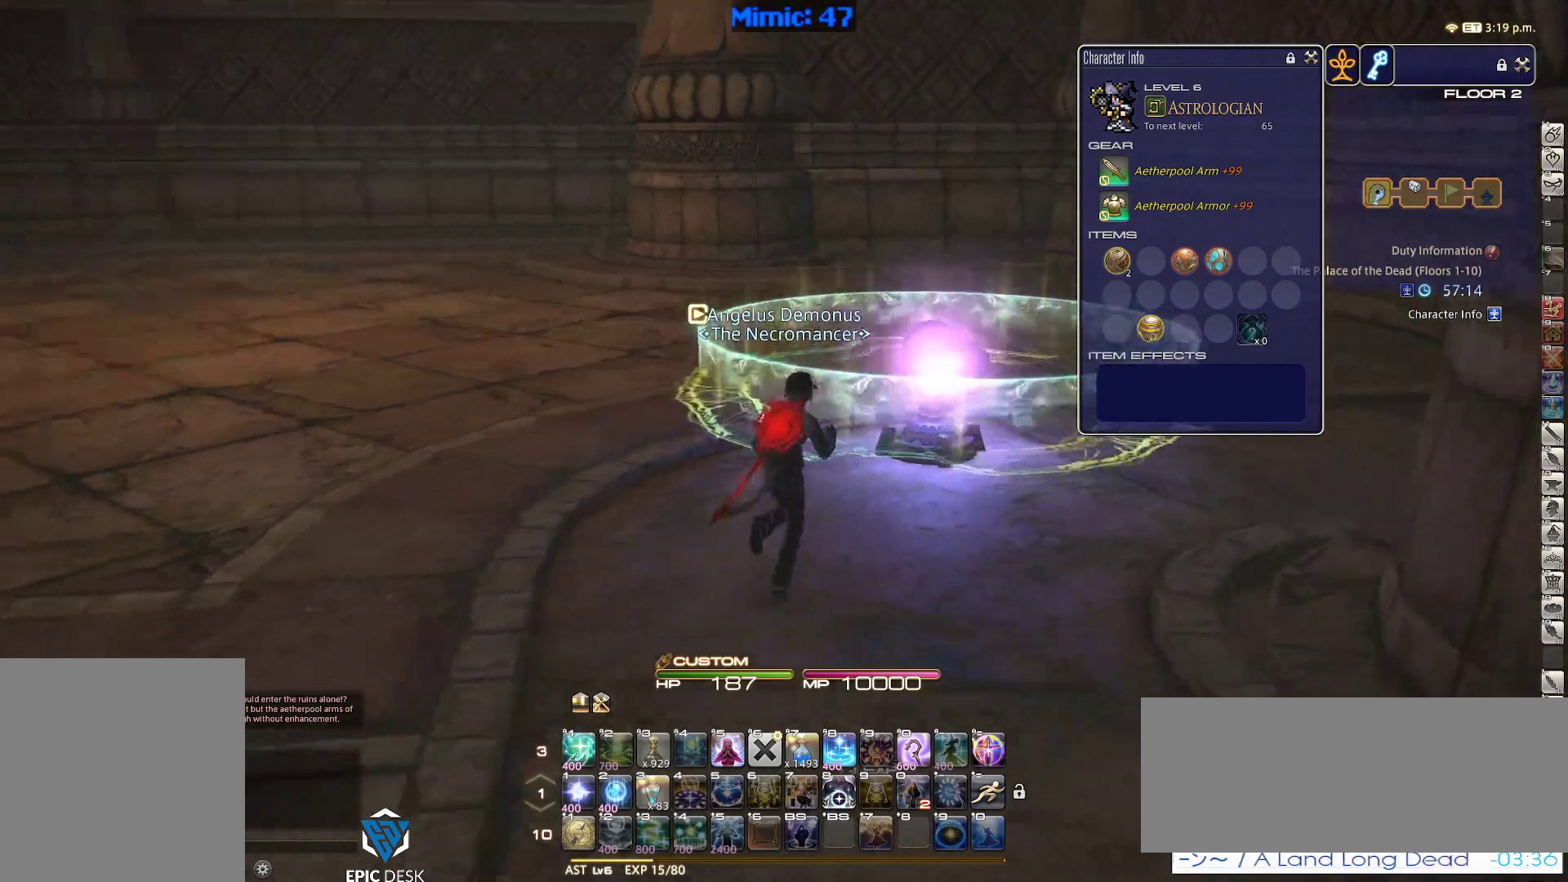
{"keys": ["p"], "events": [[150, "p", "up"], [350, "p", "down"], [433, "d", "up"], [433, "w", "up"]]}
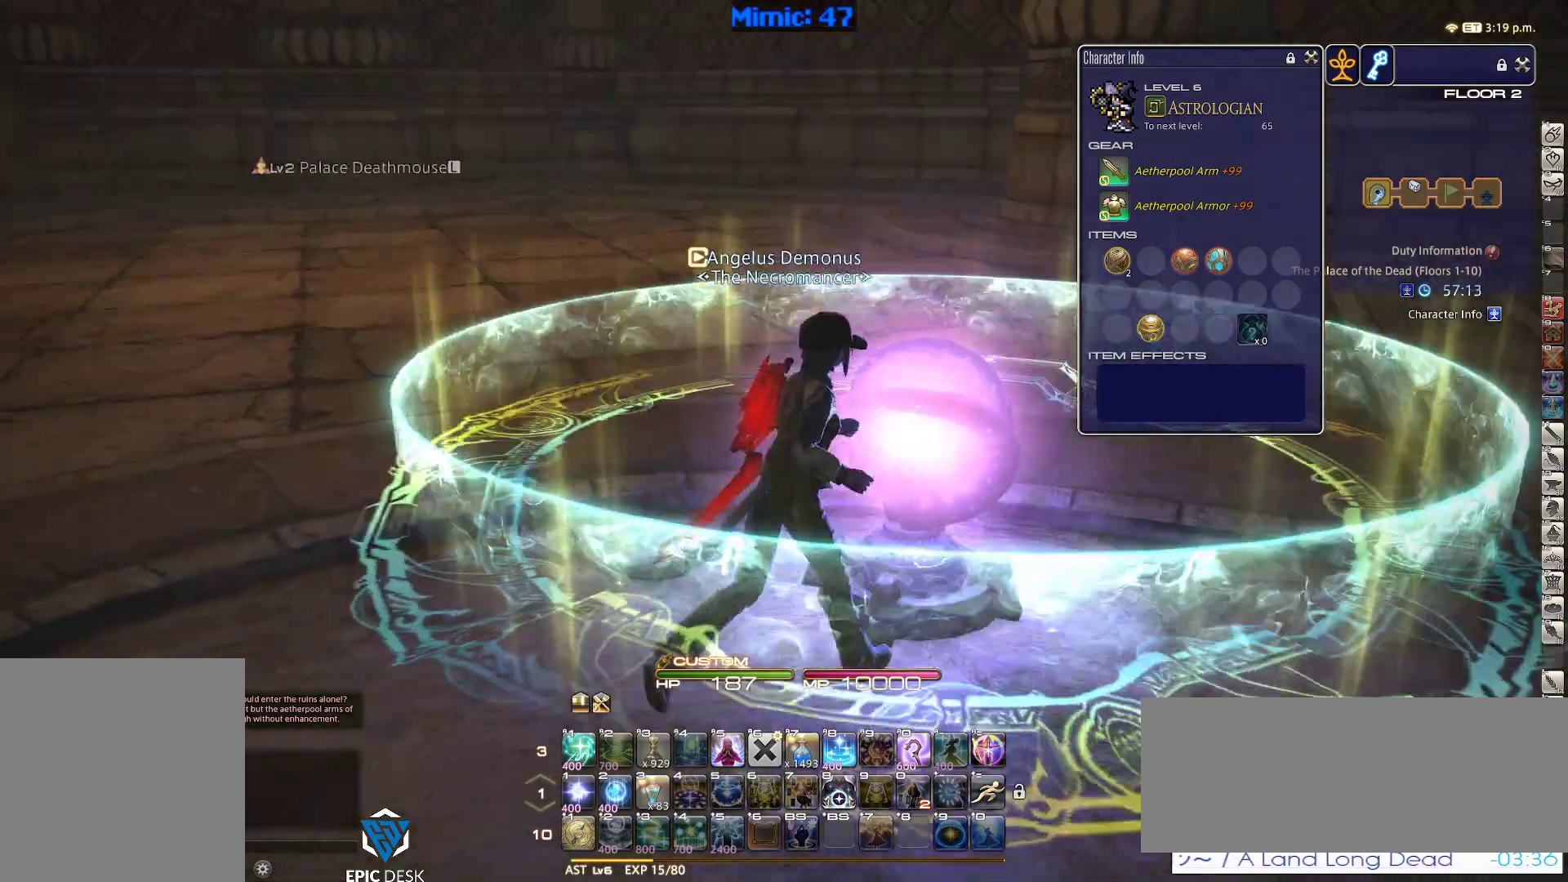
{"keys": ["p"], "events": []}
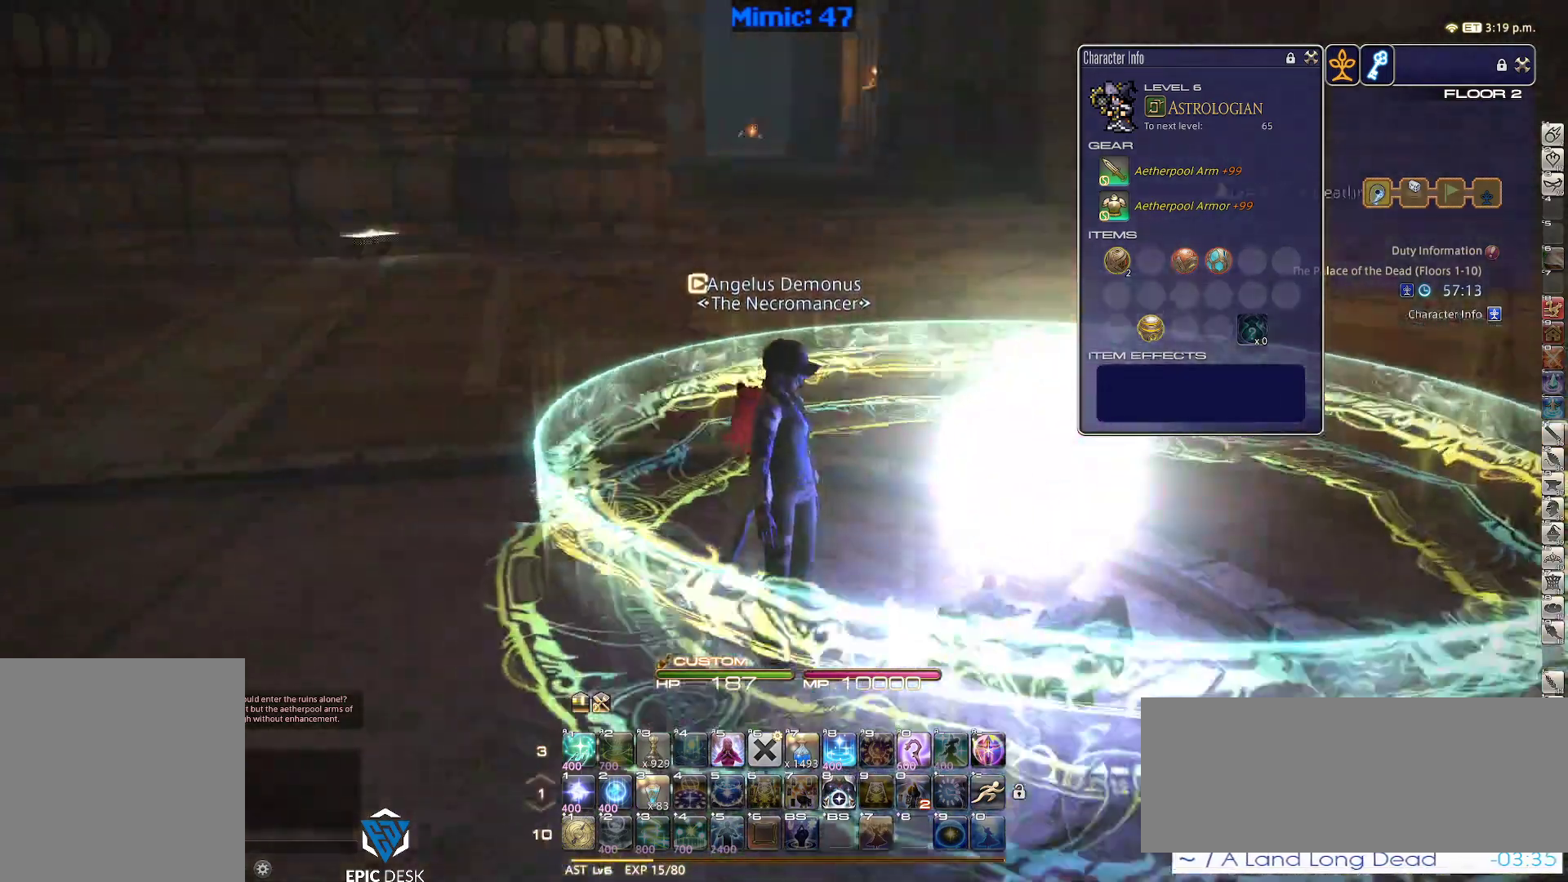
{"keys": [], "events": [[283, "p", "up"]]}
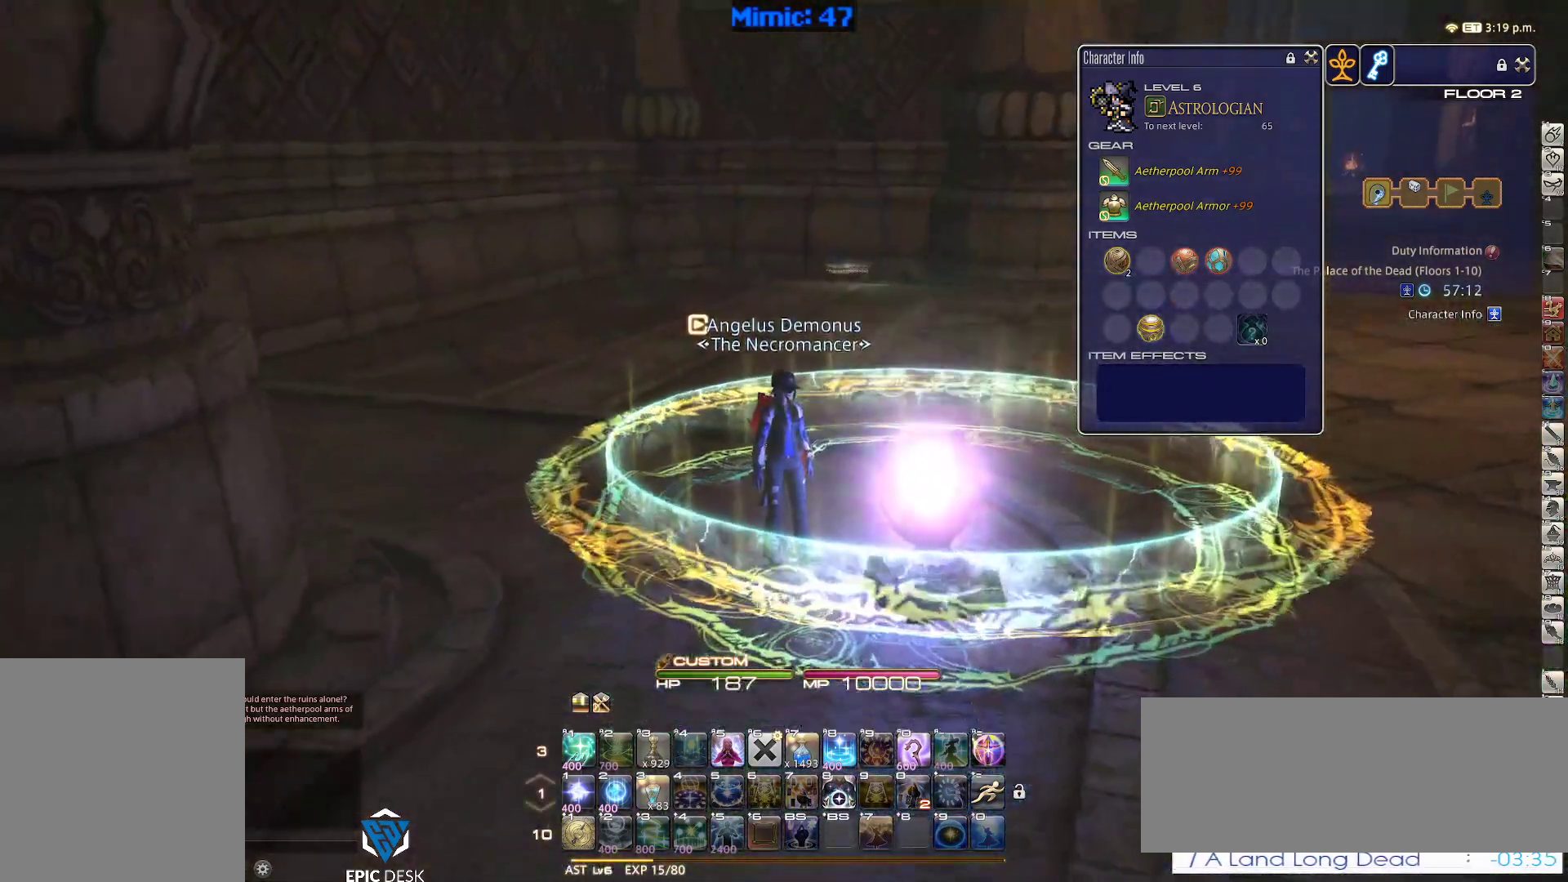
{"keys": ["lbracket", "rbracket"], "events": [[383, "rbracket", "down"], [433, "lbracket", "down"]]}
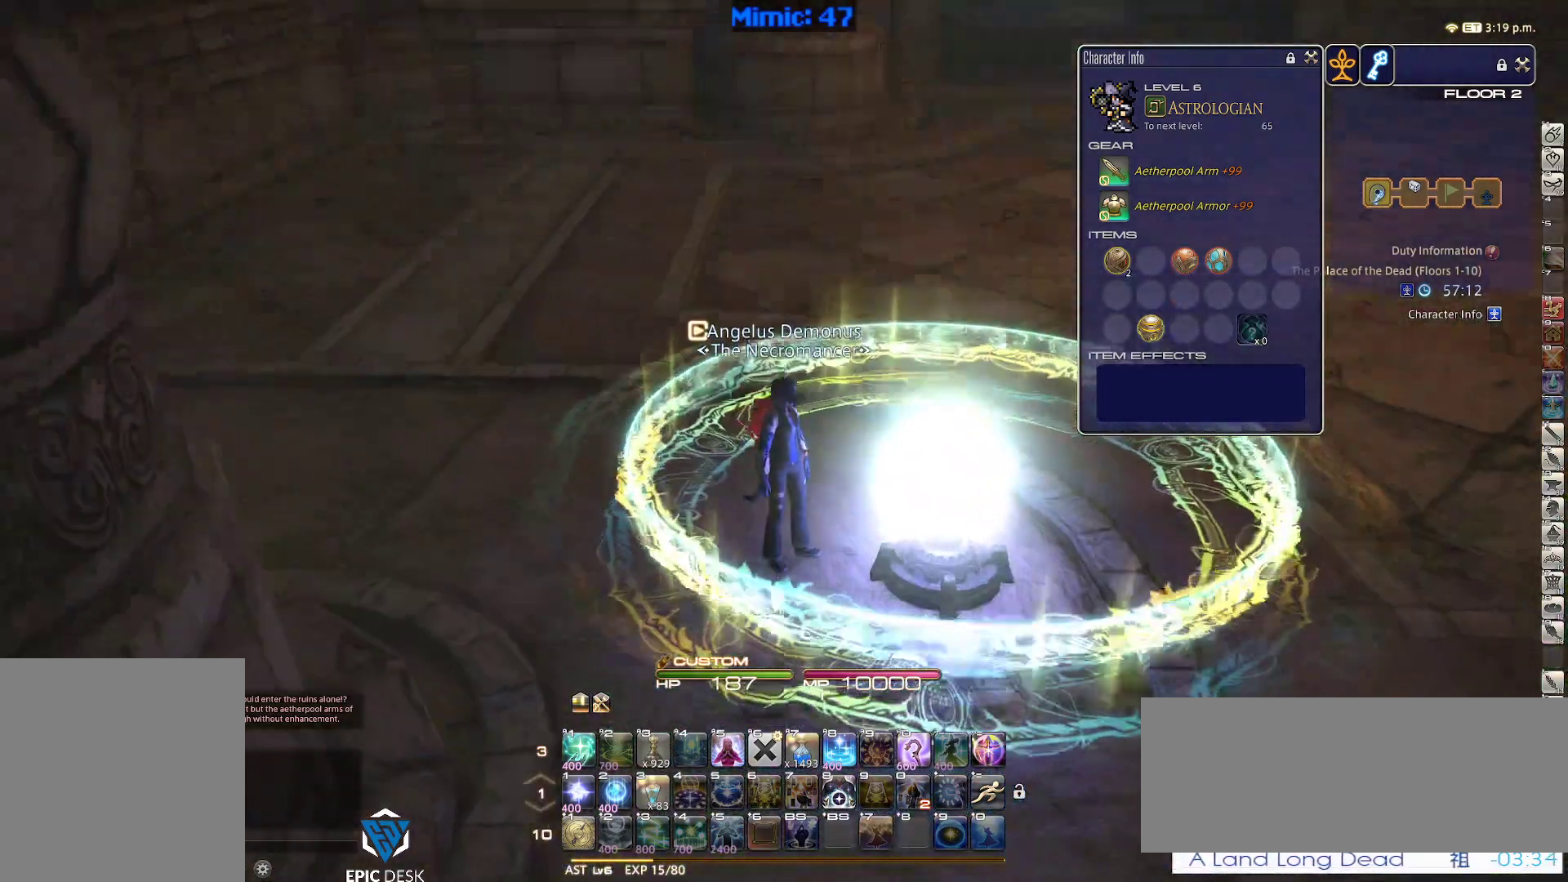
{"keys": [], "events": [[33, "lbracket", "up"], [33, "rbracket", "up"]]}
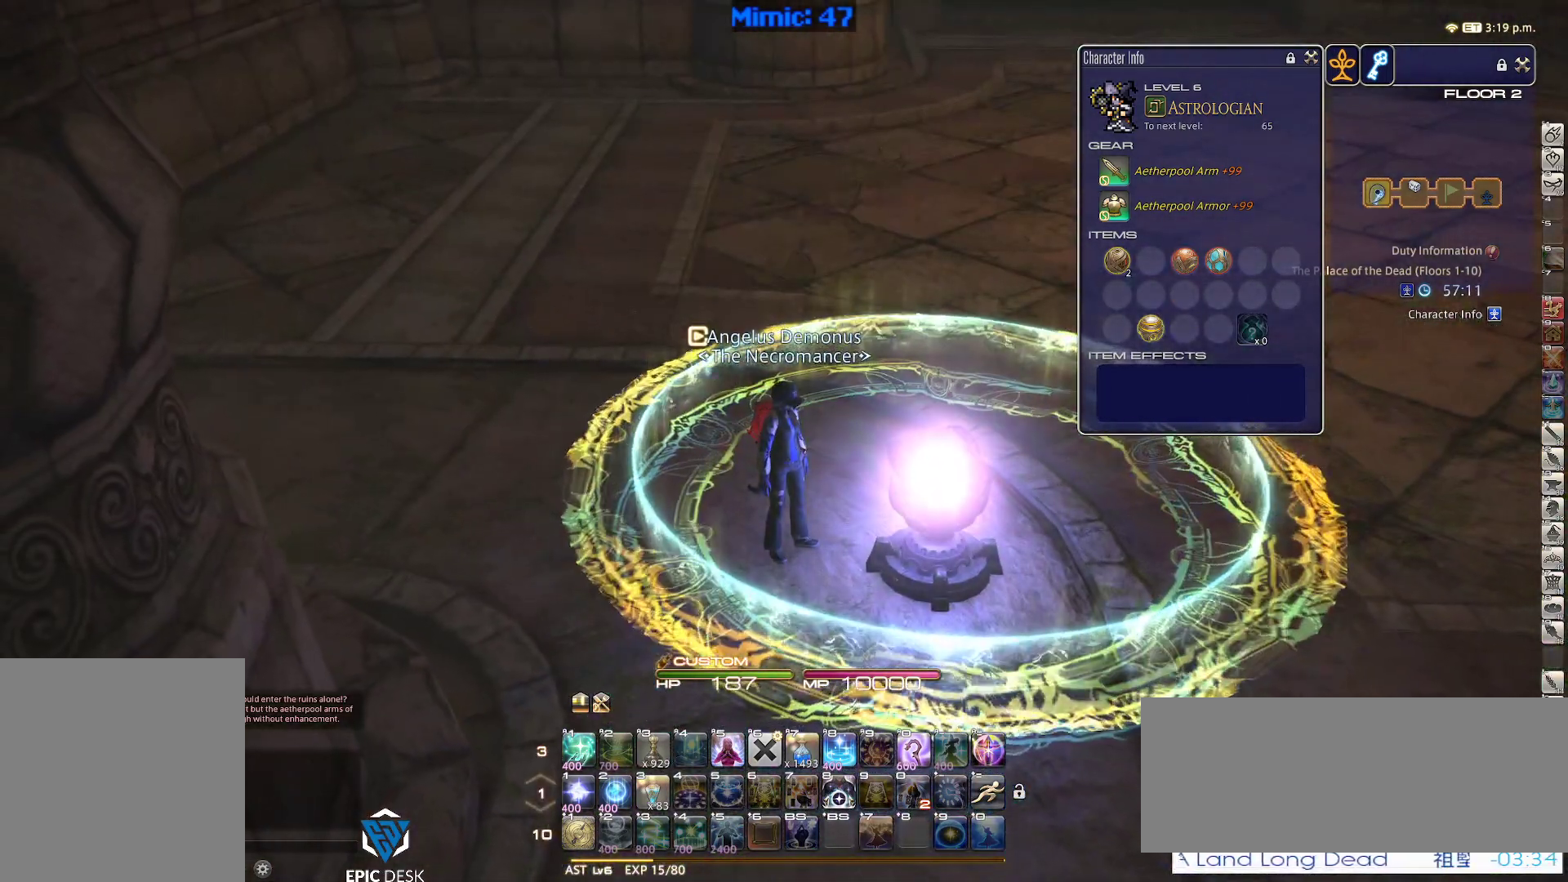
{"keys": [], "events": []}
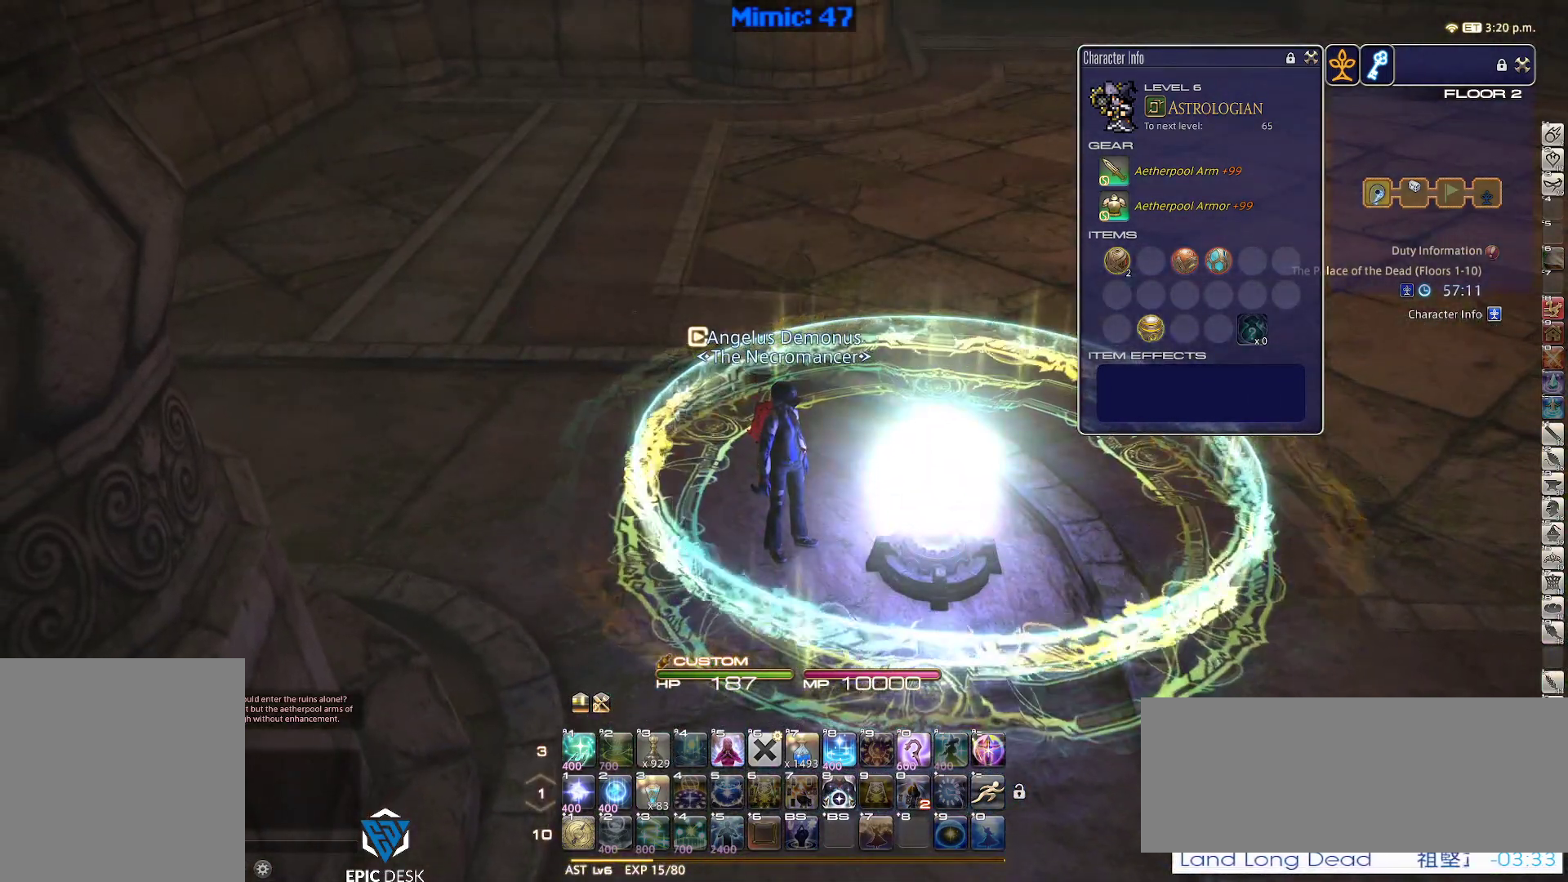
{"keys": [], "events": []}
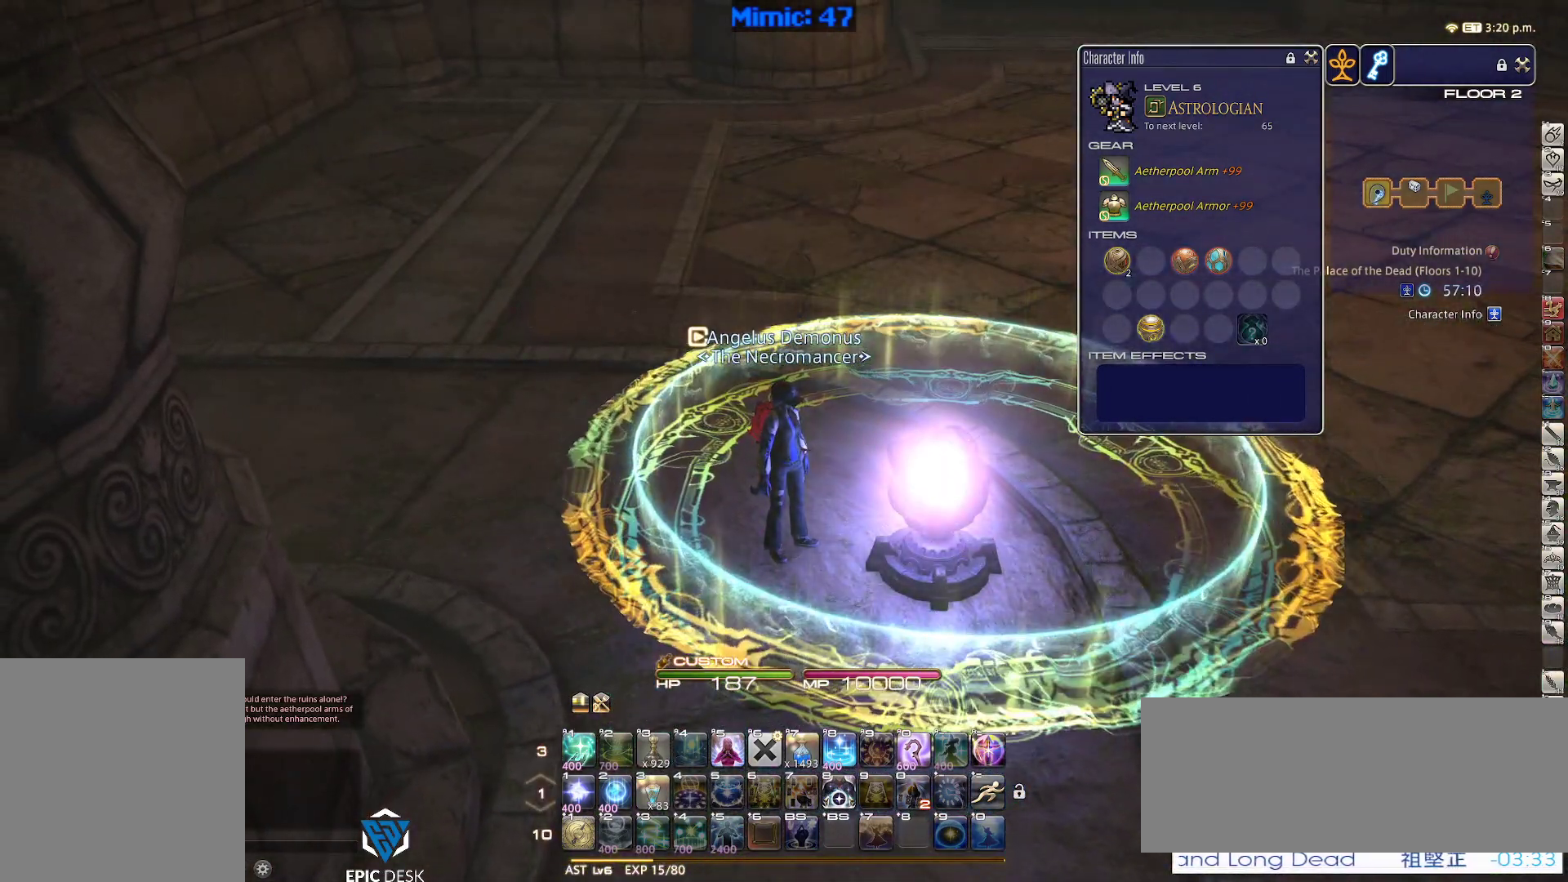
{"keys": [], "events": []}
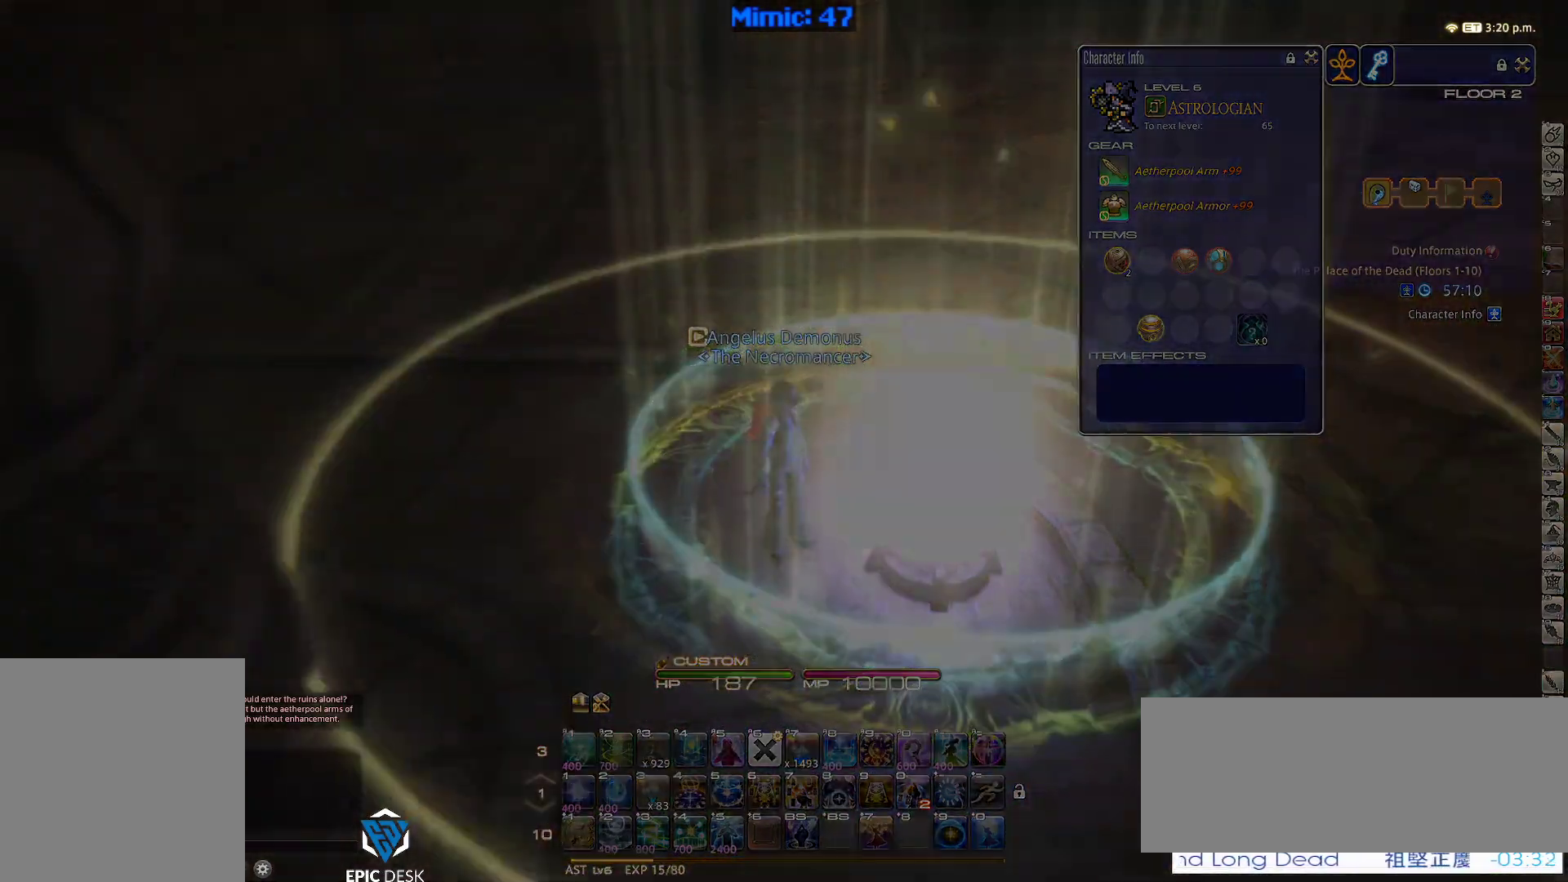
{"keys": [], "events": []}
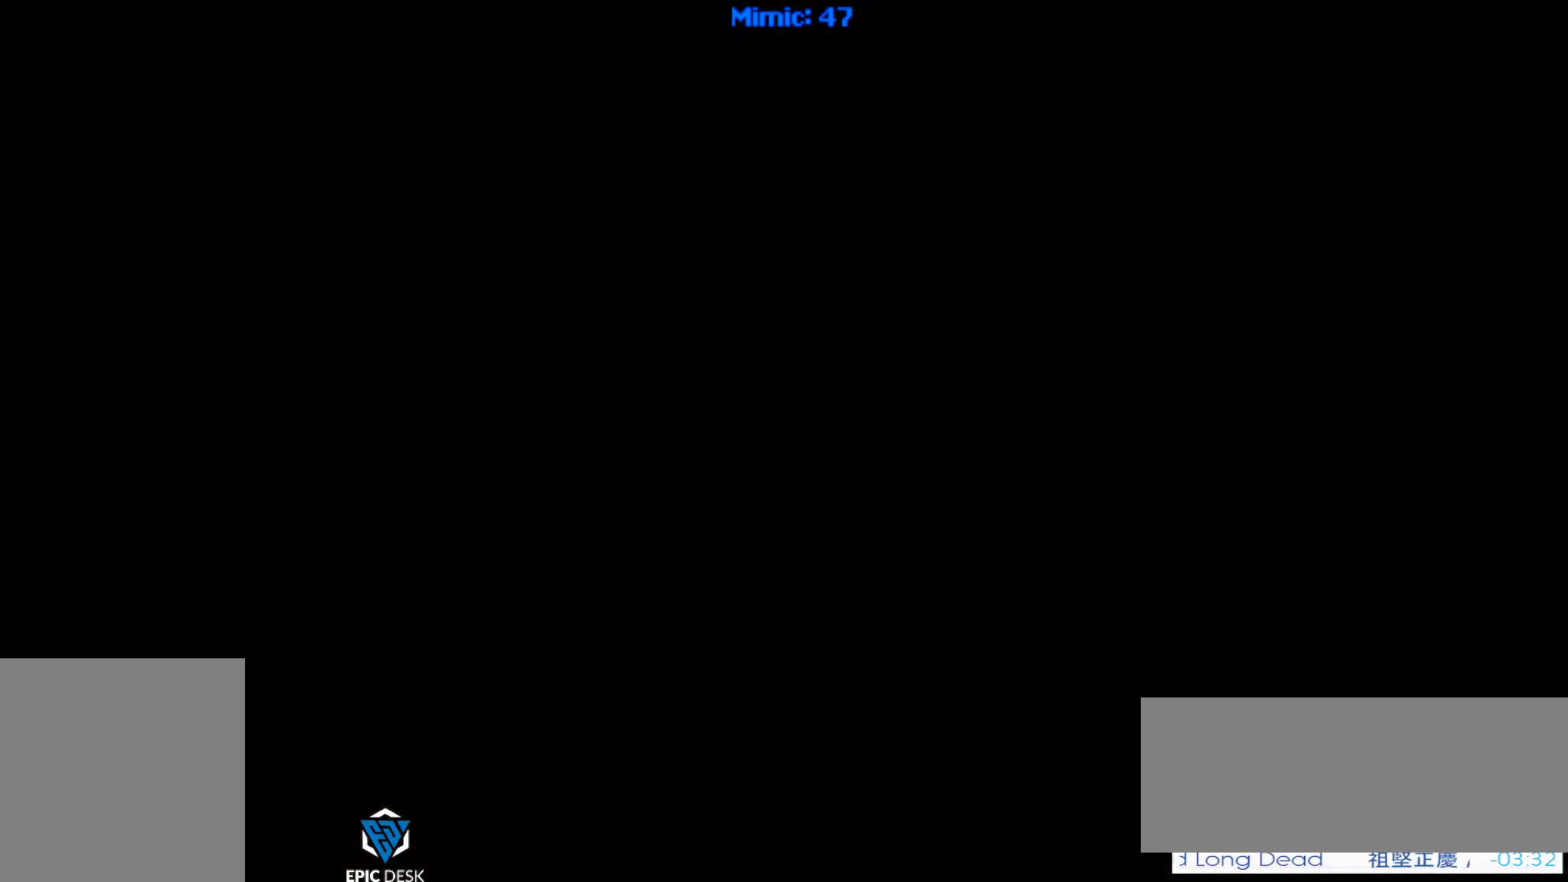
{"keys": [], "events": []}
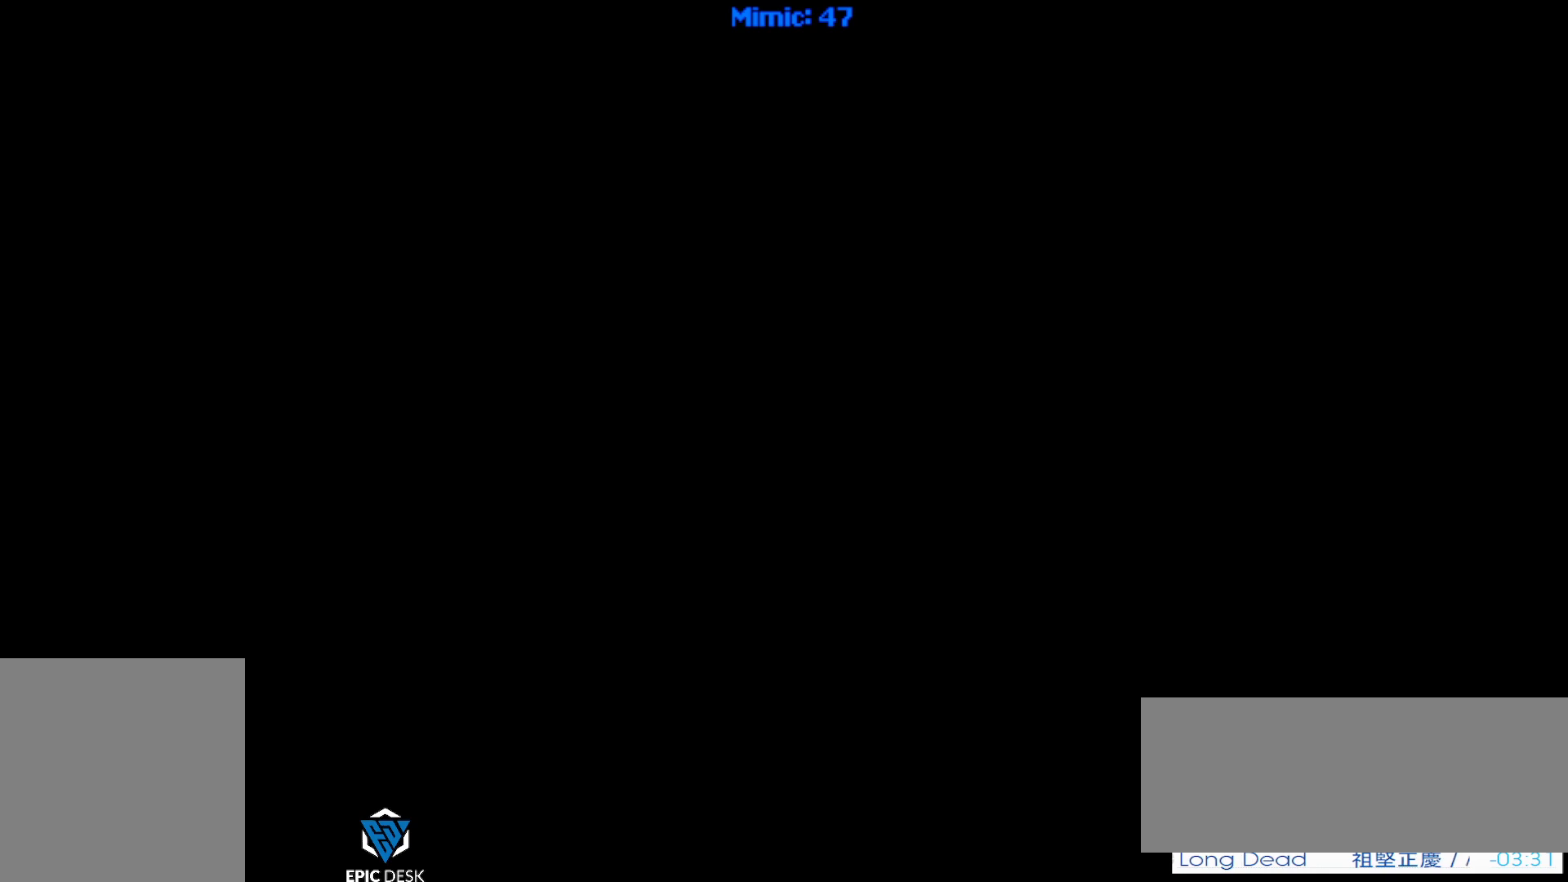
{"keys": [], "events": []}
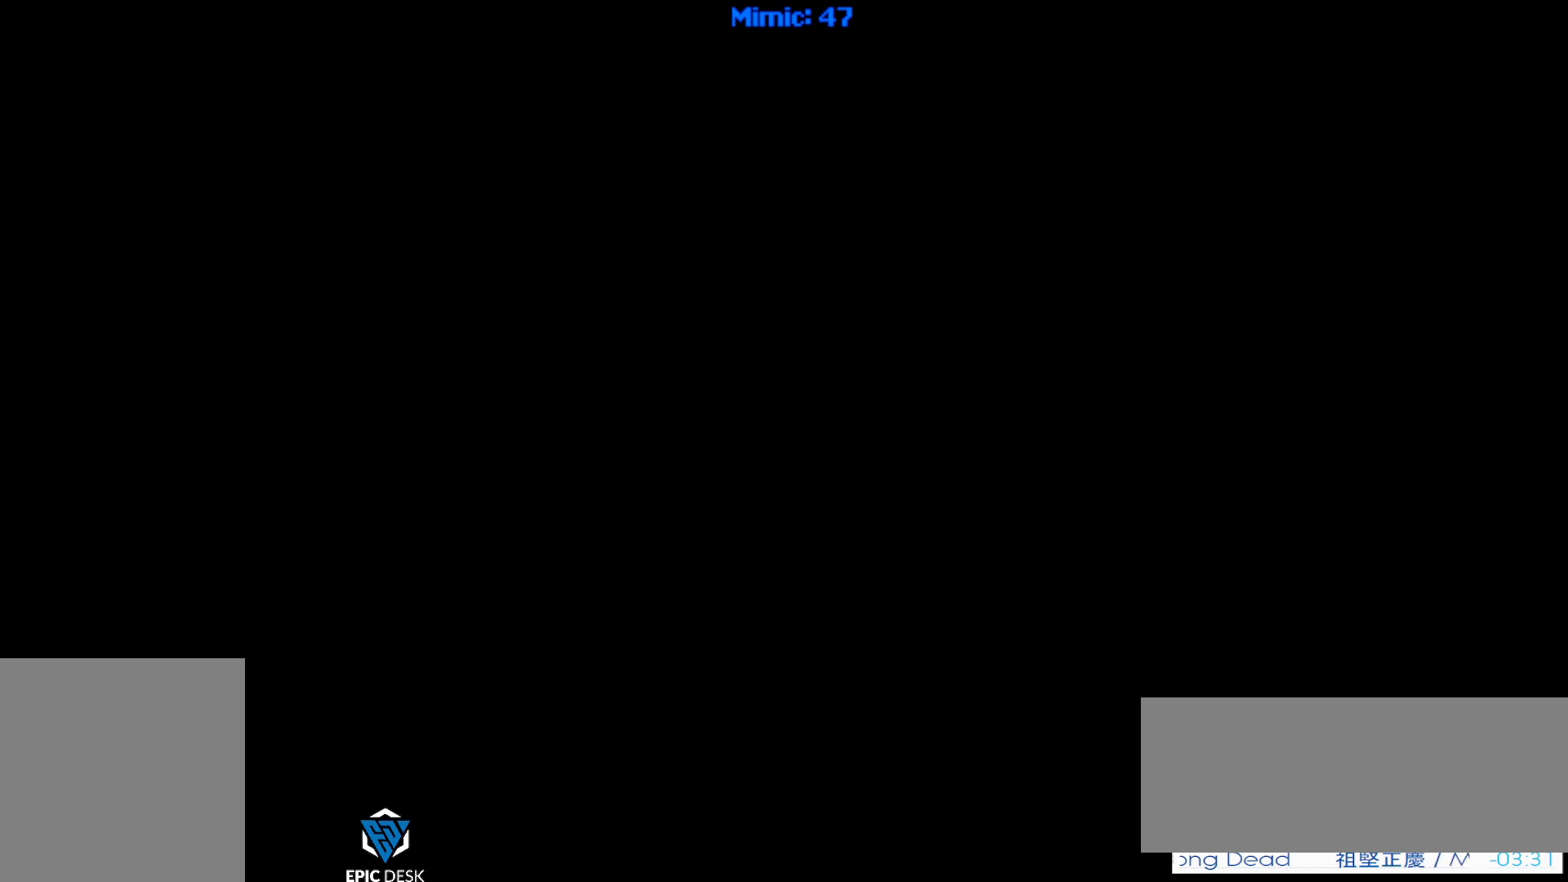
{"keys": [], "events": [[50, "ctrl_r", "down"], [100, "right", "down"], [183, "ctrl_r", "up"], [183, "right", "up"]]}